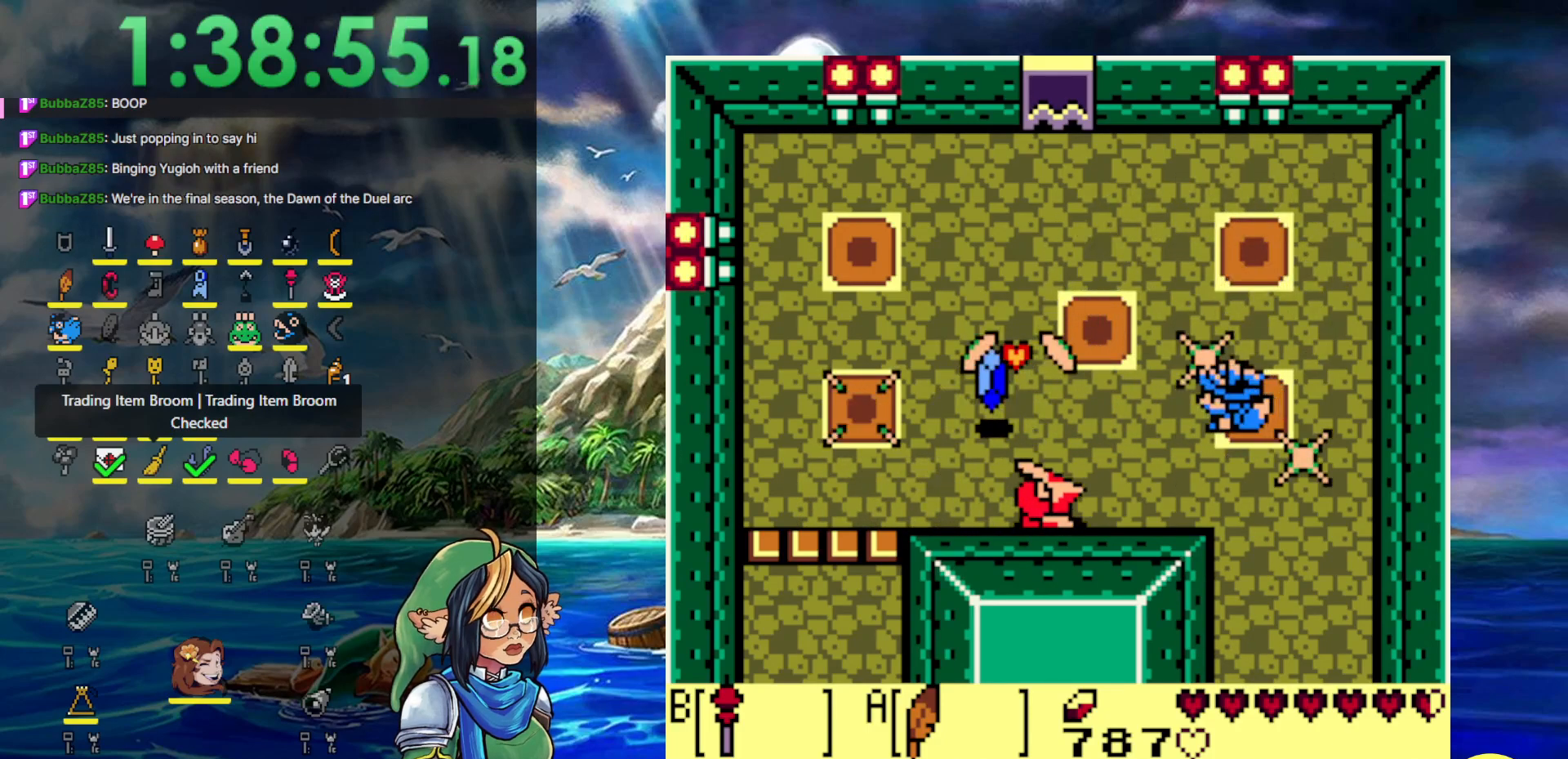
Gameplay with a controller (Nintendo layout); each line is a JSON object with the inputs held at the frame after it. "events" lists button and stick changes between this image and that frame as [ms after this image, input, new state], when the widget could be followed in between. Not read: L3 R3.
{"buttons": ["DPAD_LEFT"], "events": []}
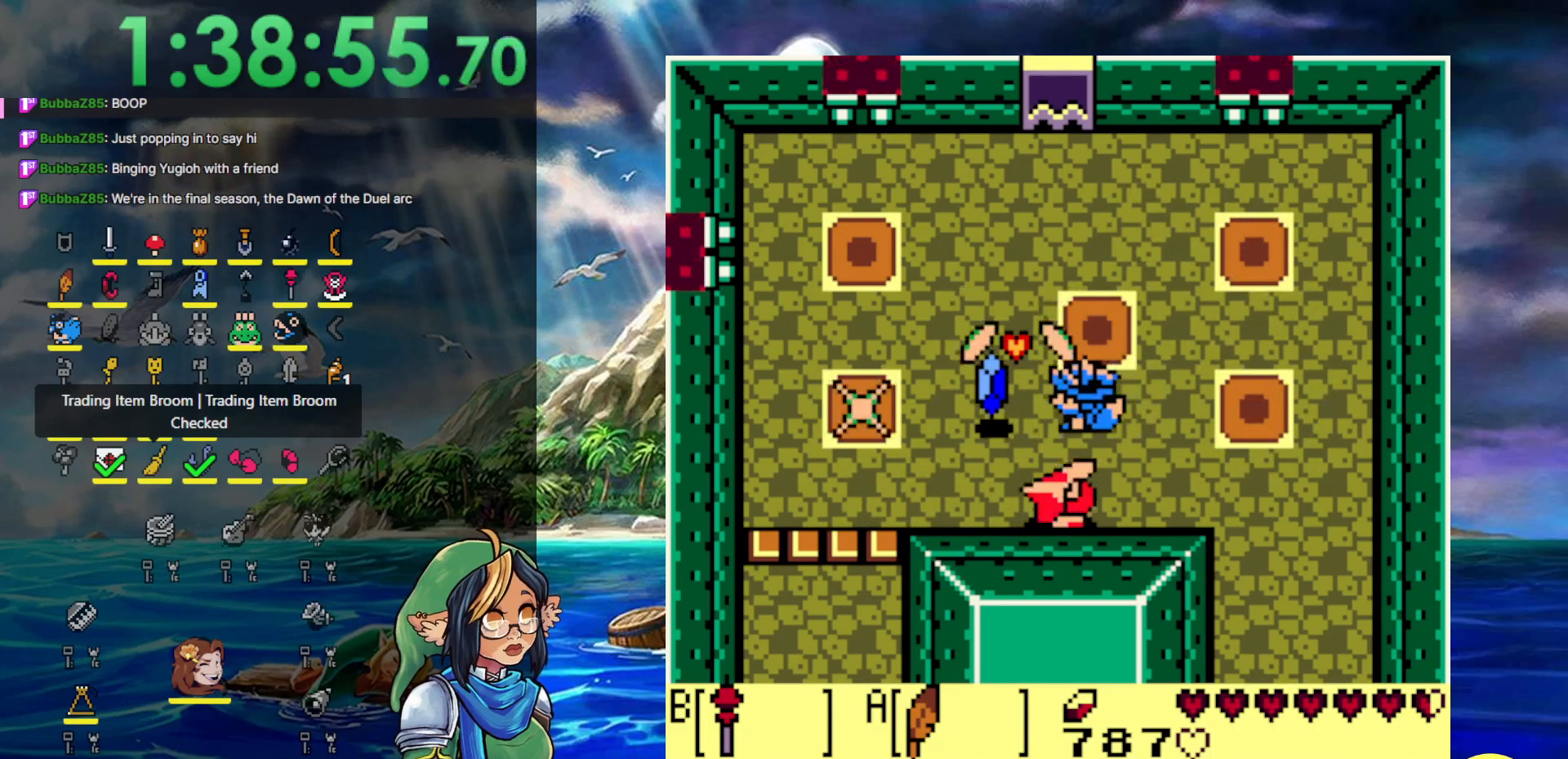
{"buttons": ["DPAD_LEFT"], "events": [[67, "A", "down"], [217, "A", "up"]]}
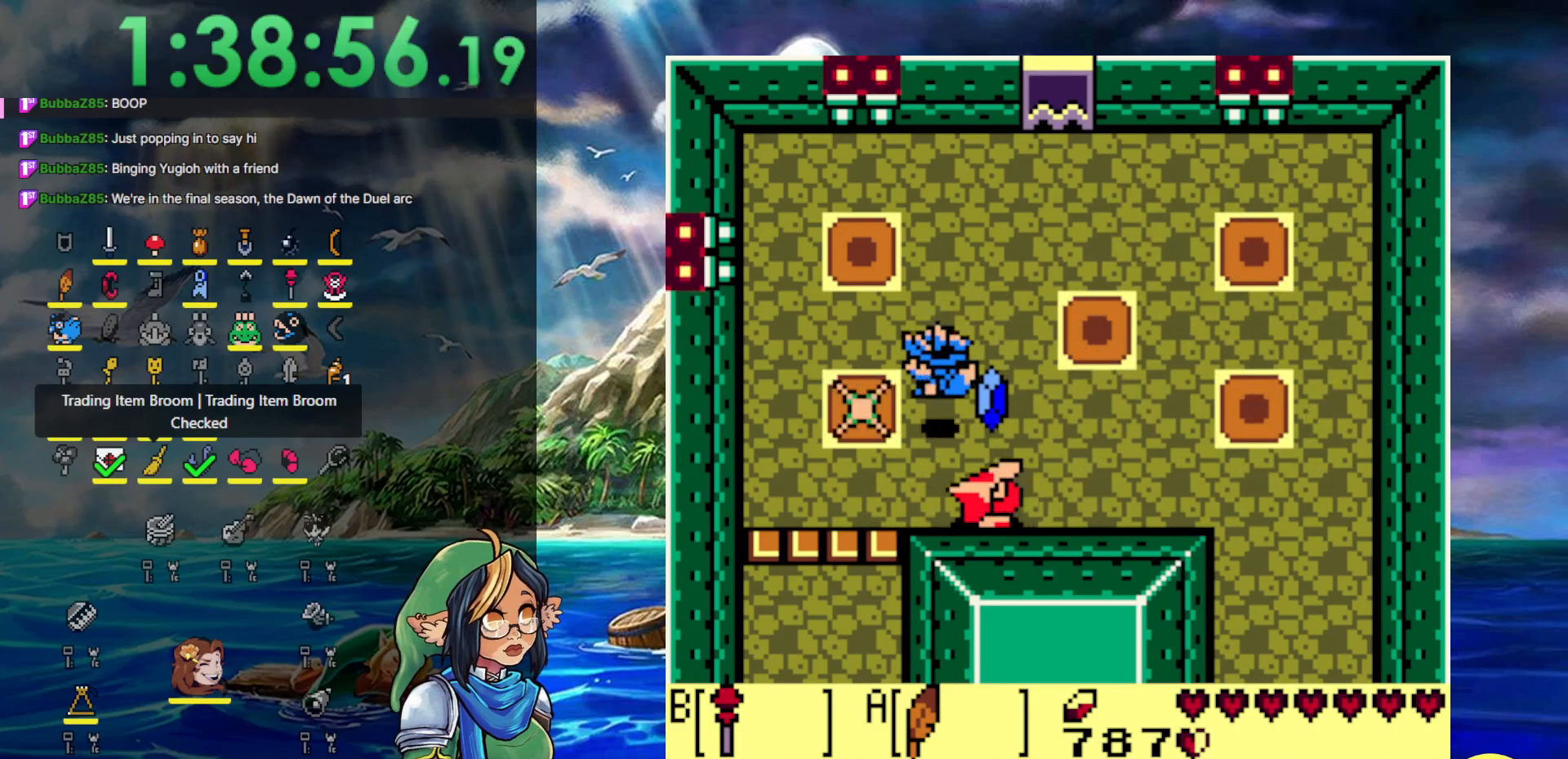
{"buttons": ["DPAD_UP"], "events": [[233, "DPAD_UP", "down"], [350, "DPAD_LEFT", "up"]]}
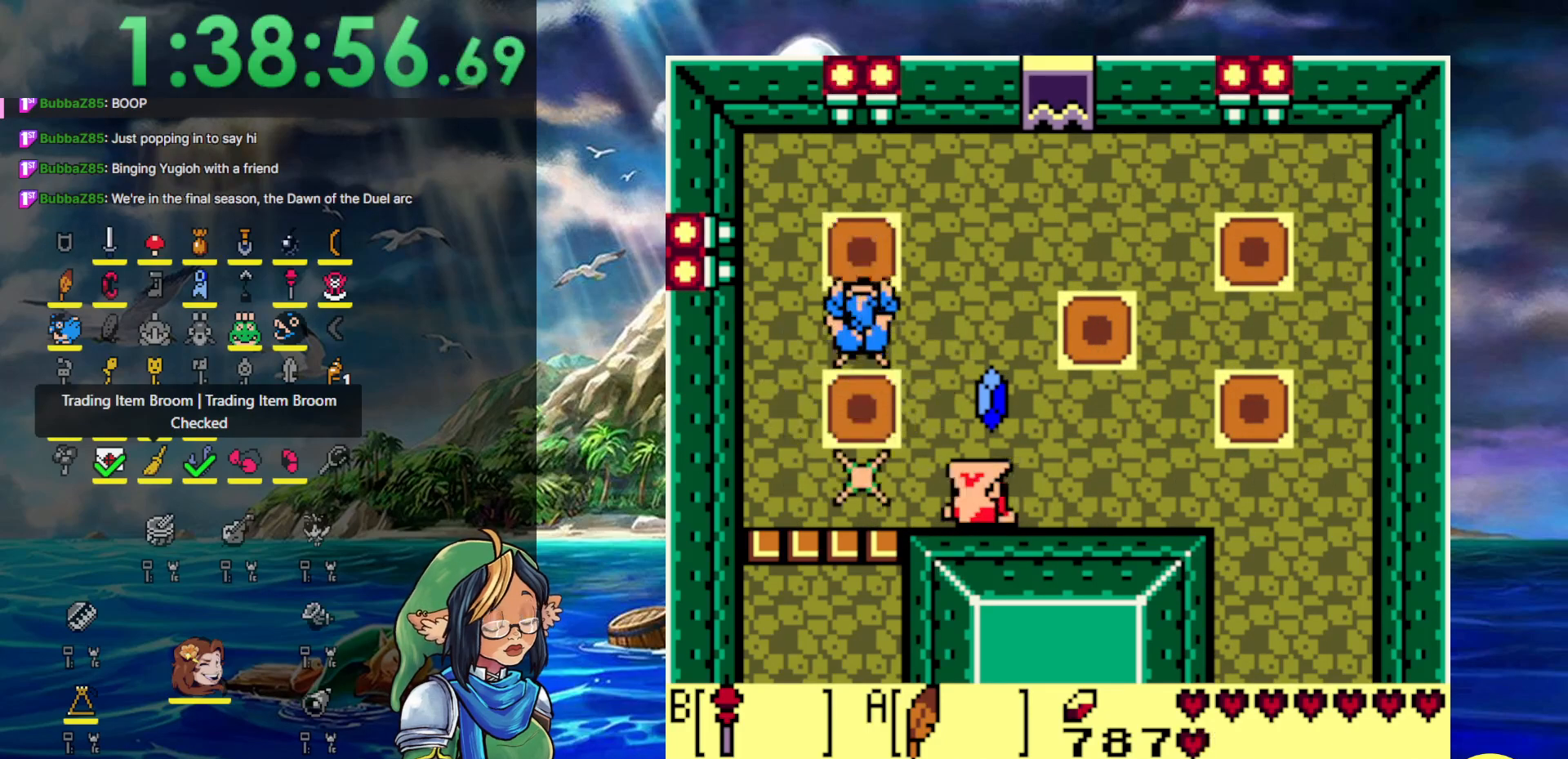
{"buttons": ["DPAD_DOWN", "DPAD_RIGHT"], "events": [[233, "DPAD_RIGHT", "down"], [267, "DPAD_UP", "up"], [383, "DPAD_DOWN", "down"]]}
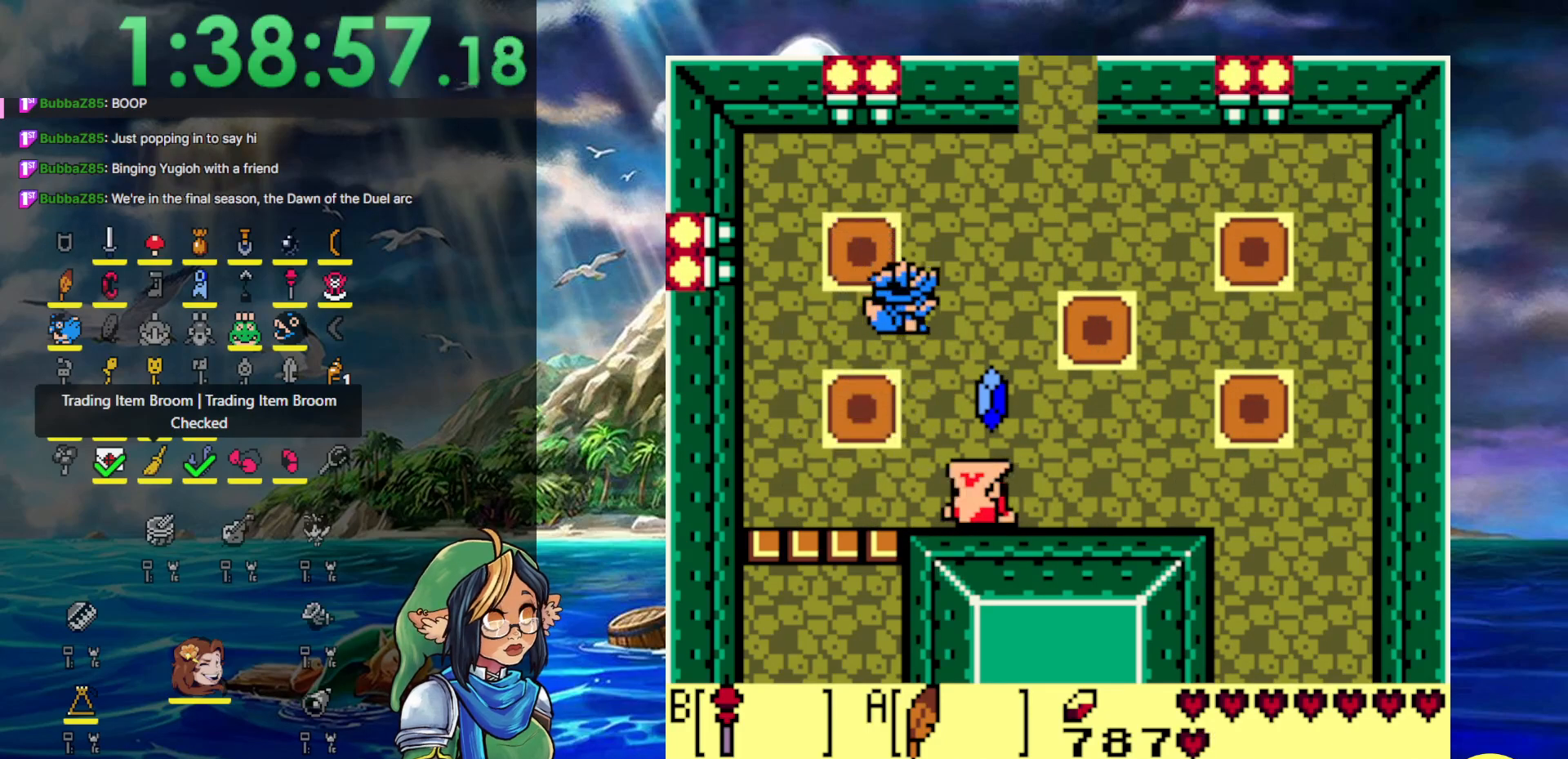
{"buttons": ["B", "DPAD_UP"], "events": [[300, "DPAD_RIGHT", "up"], [400, "B", "down"], [450, "DPAD_DOWN", "up"], [450, "DPAD_UP", "down"]]}
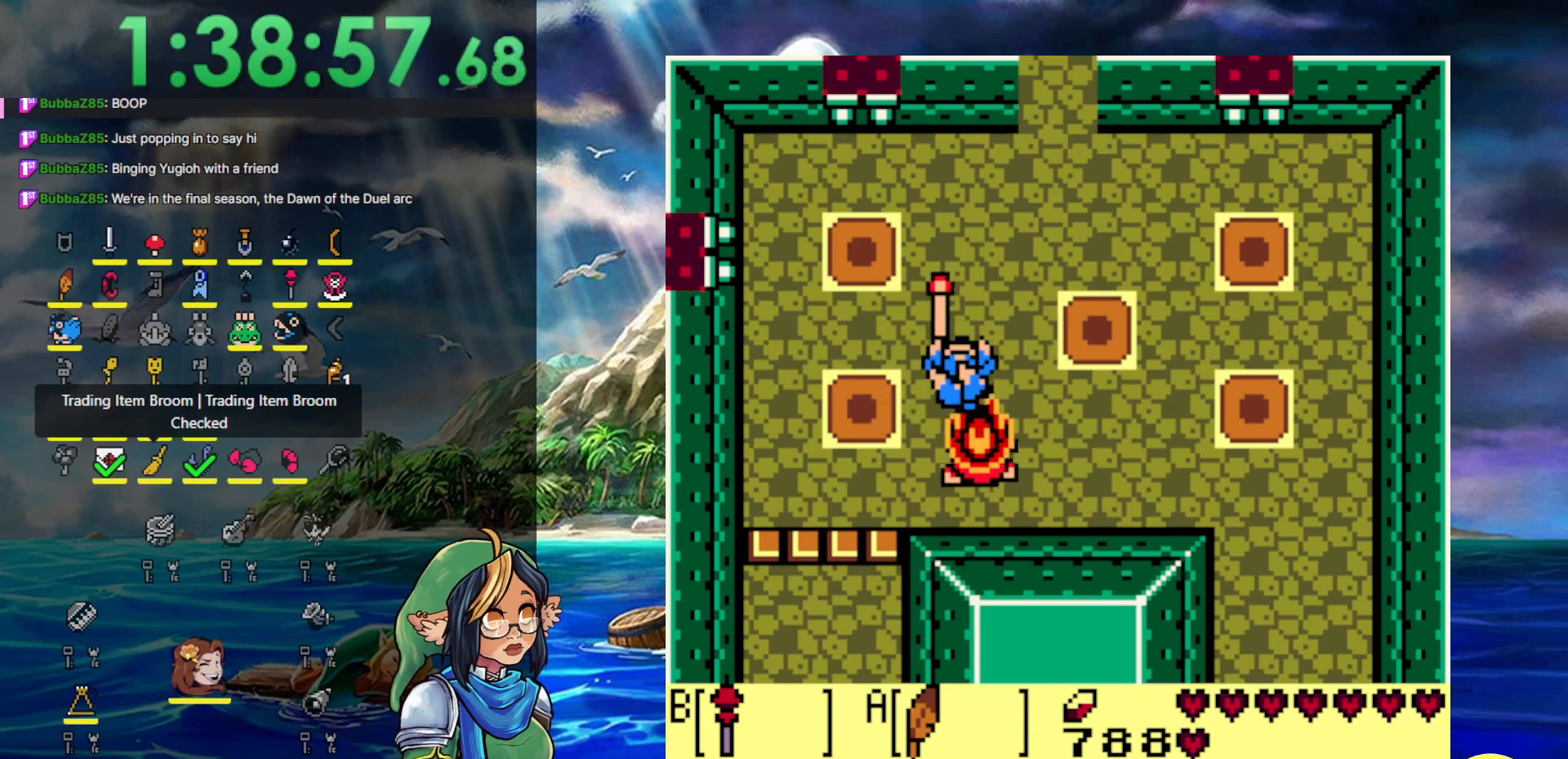
{"buttons": ["A", "DPAD_UP"], "events": [[33, "B", "up"], [250, "DPAD_RIGHT", "down"], [383, "DPAD_RIGHT", "up"], [417, "A", "down"]]}
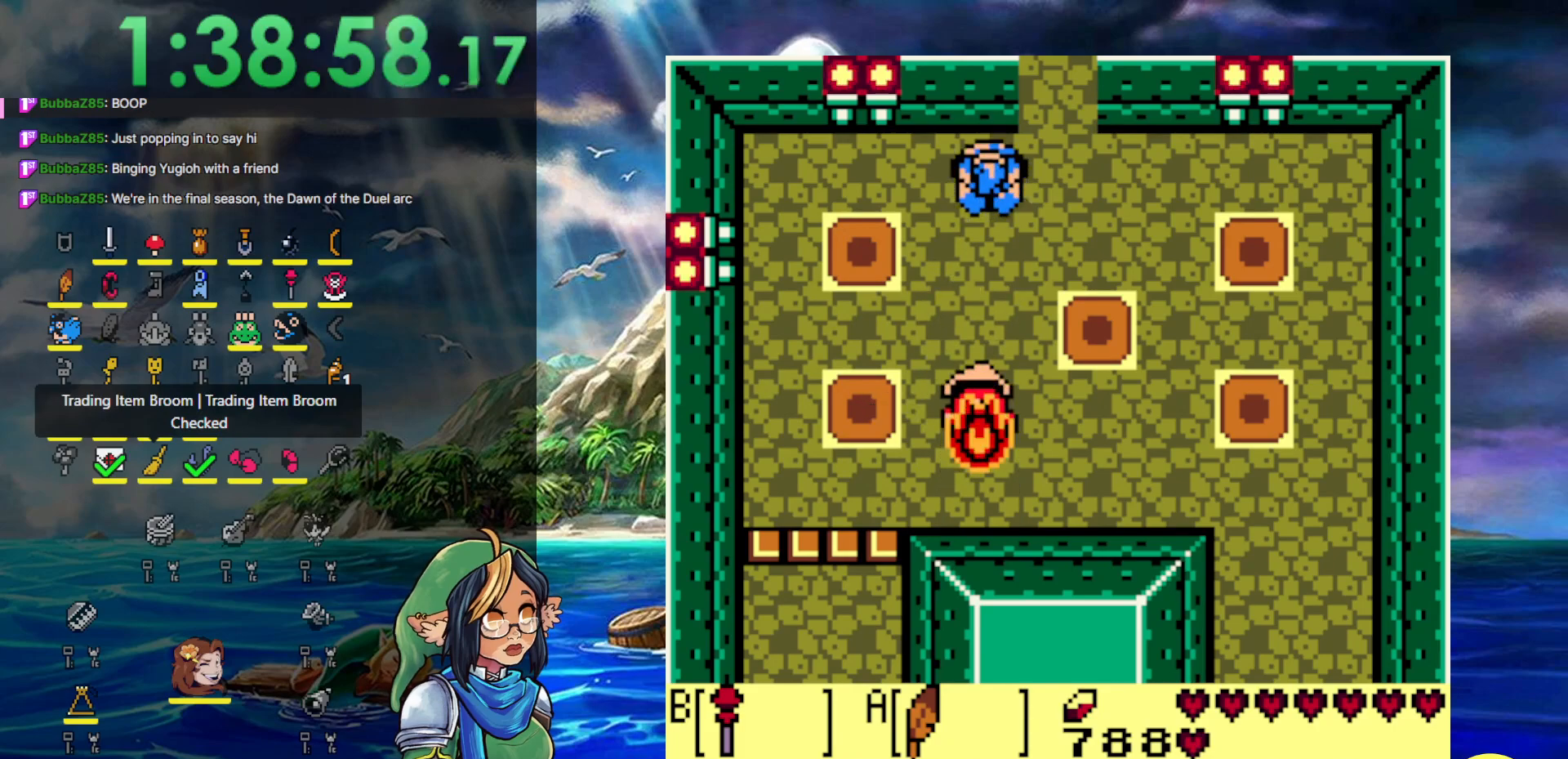
{"buttons": ["DPAD_UP"], "events": [[33, "DPAD_RIGHT", "down"], [167, "DPAD_RIGHT", "up"], [250, "A", "up"], [367, "DPAD_RIGHT", "down"], [483, "DPAD_RIGHT", "up"]]}
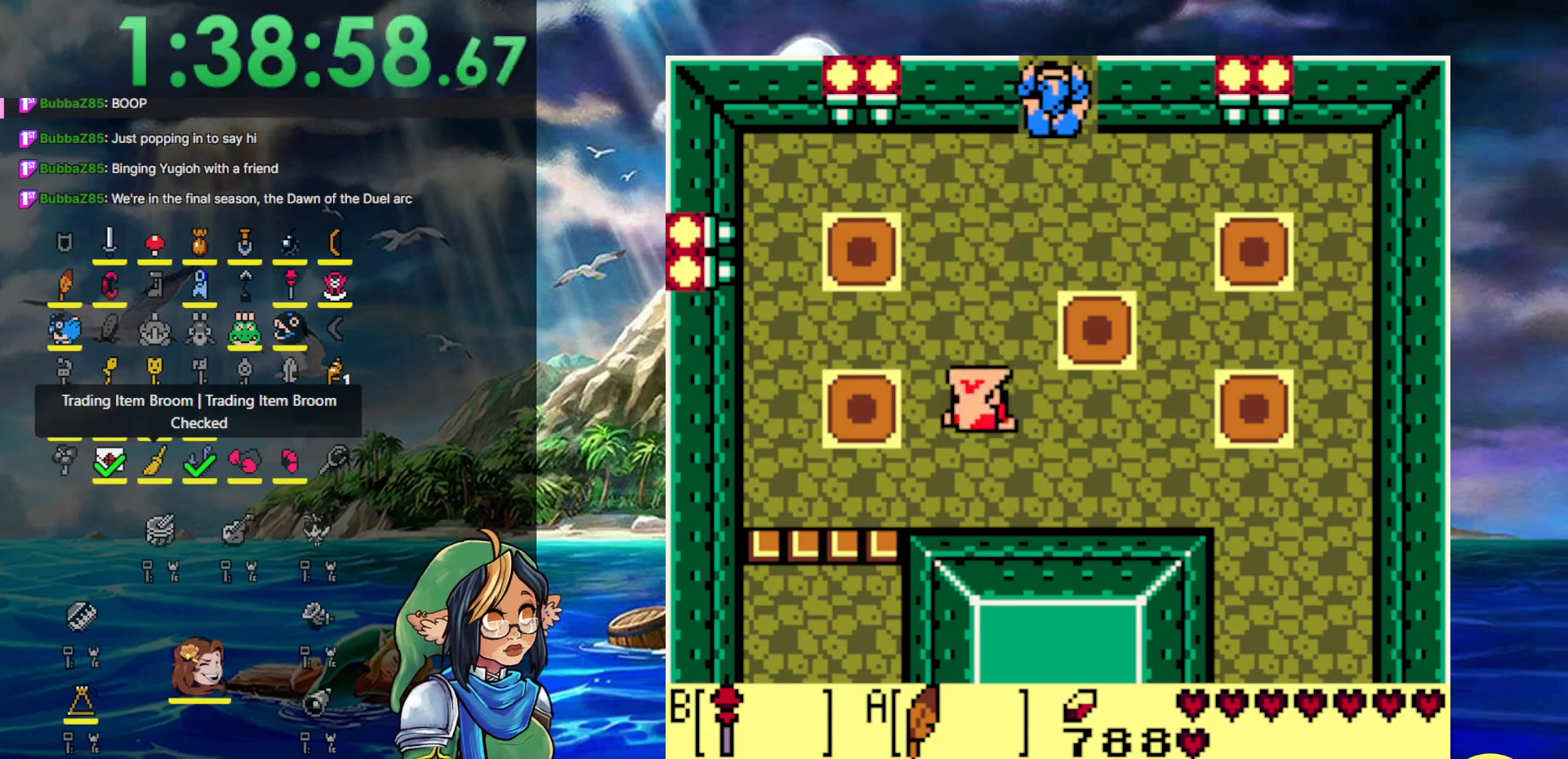
{"buttons": ["DPAD_UP"], "events": []}
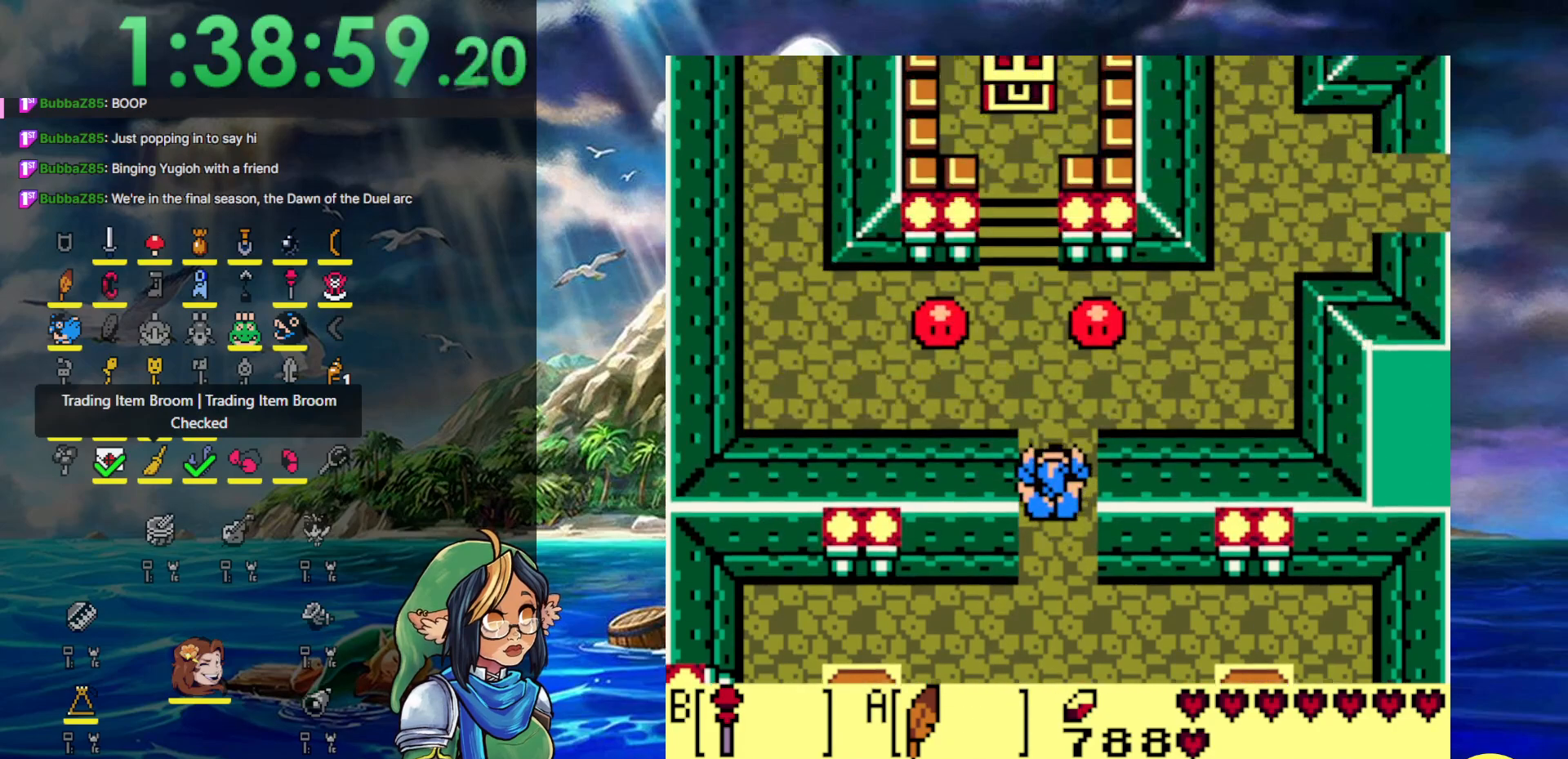
{"buttons": ["B", "DPAD_UP", "DPAD_RIGHT"], "events": [[333, "B", "down"], [333, "DPAD_RIGHT", "down"]]}
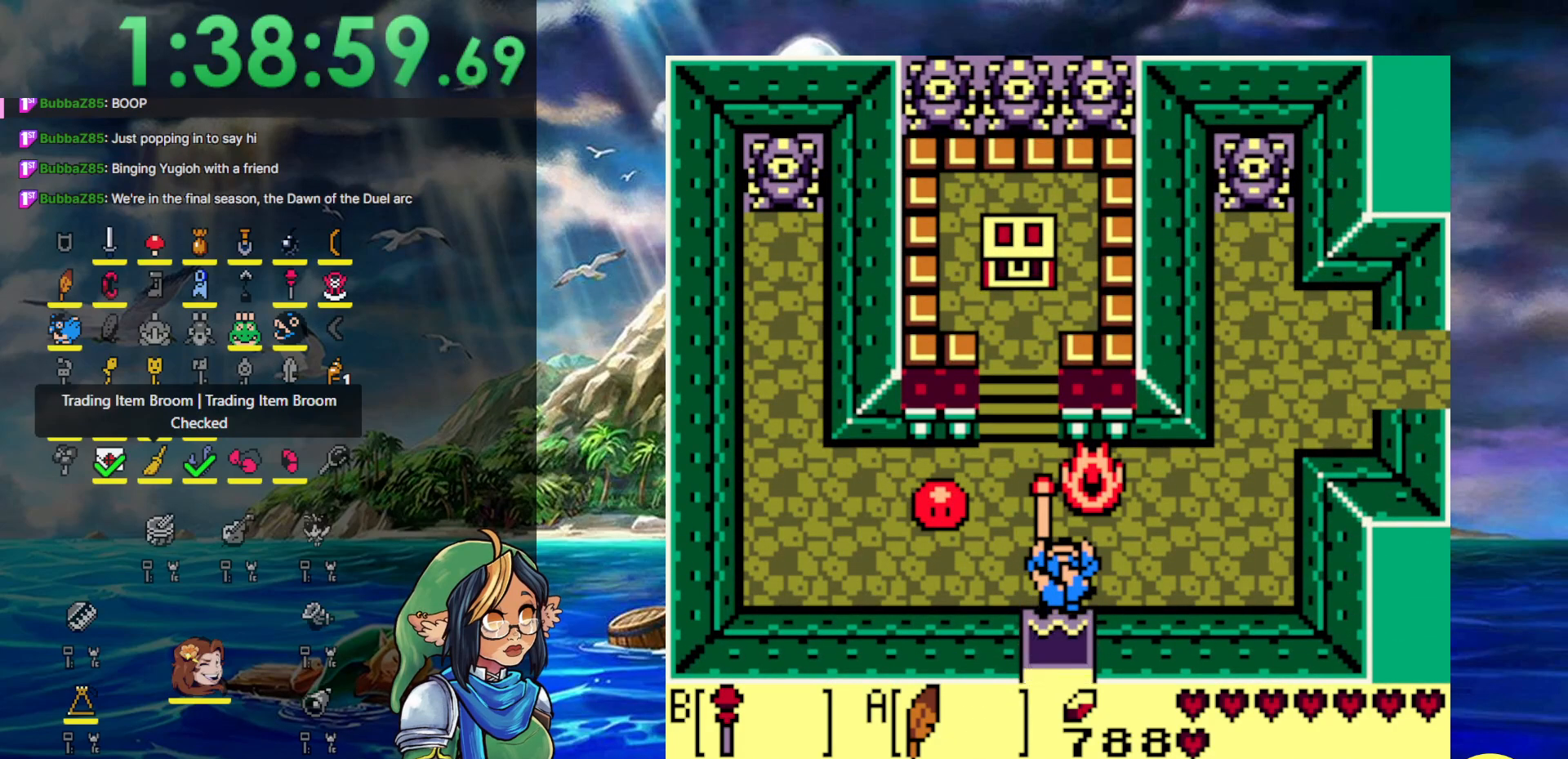
{"buttons": ["B", "DPAD_UP", "DPAD_LEFT"], "events": [[33, "B", "up"], [33, "DPAD_RIGHT", "up"], [100, "DPAD_LEFT", "down"], [417, "B", "down"], [417, "DPAD_UP", "up"], [500, "DPAD_UP", "down"]]}
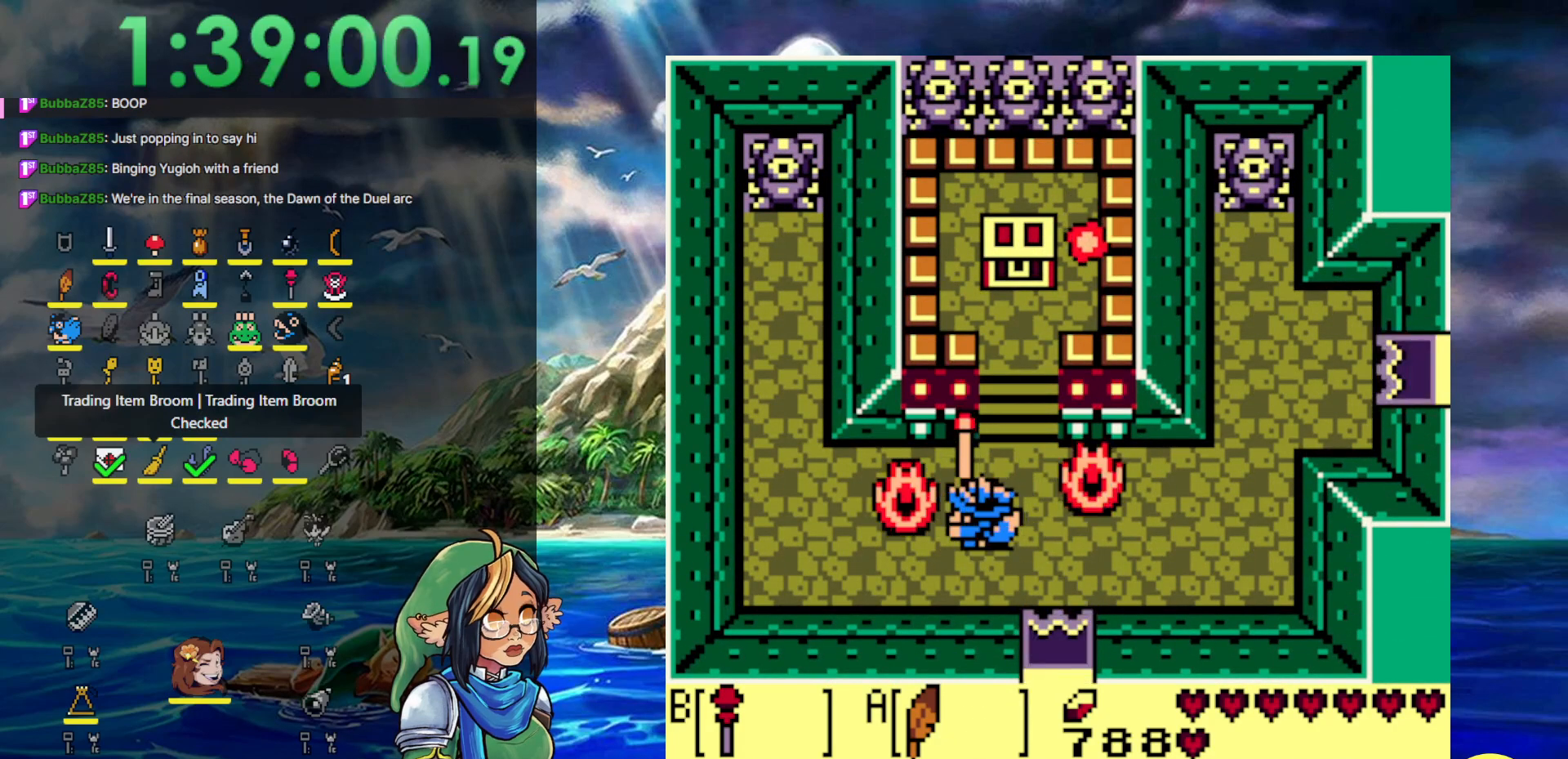
{"buttons": ["DPAD_UP"], "events": [[83, "DPAD_LEFT", "up"], [117, "B", "up"], [117, "DPAD_RIGHT", "down"], [200, "DPAD_RIGHT", "up"], [250, "DPAD_RIGHT", "down"], [467, "DPAD_RIGHT", "up"]]}
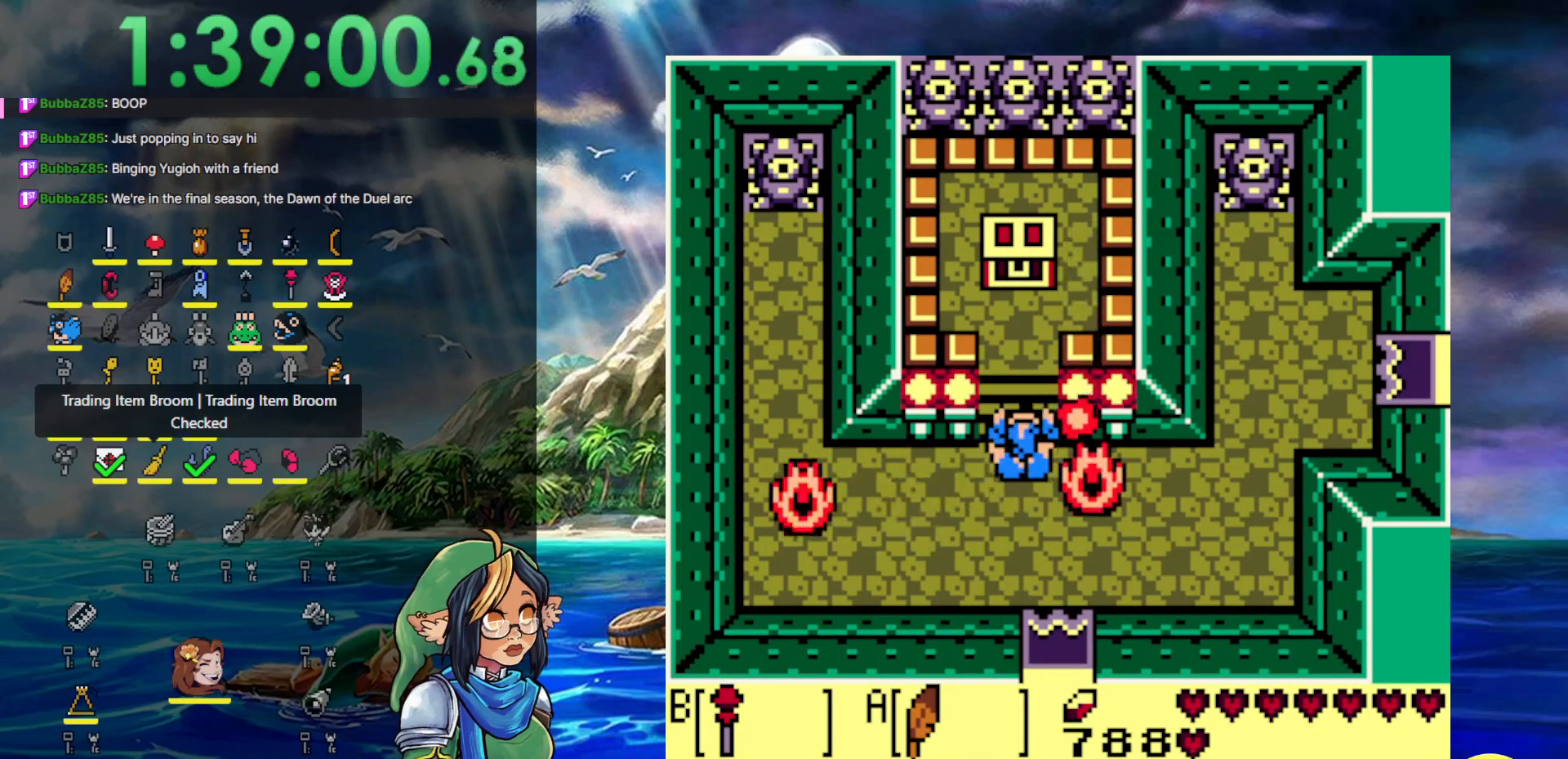
{"buttons": ["DPAD_UP"], "events": []}
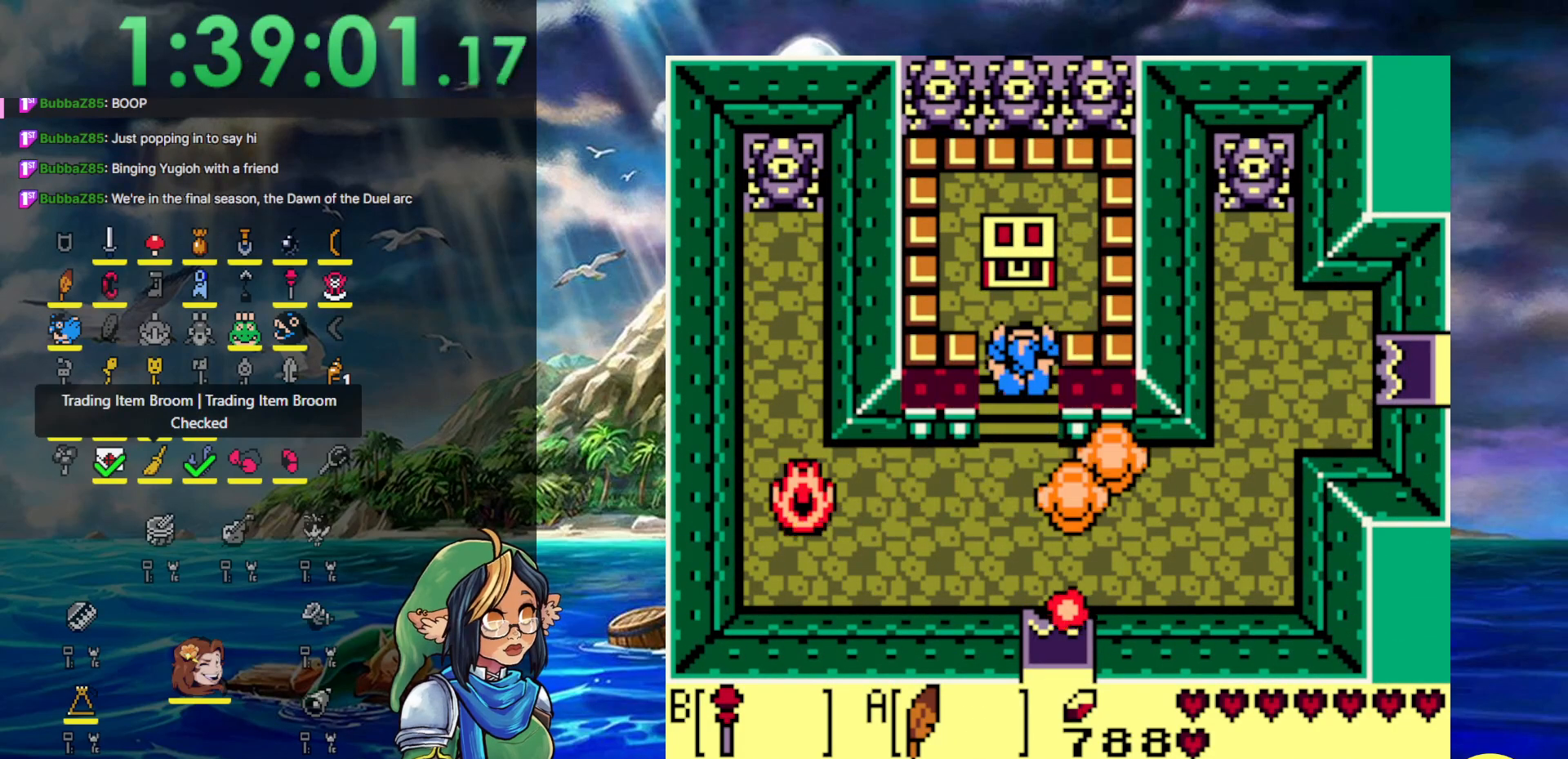
{"buttons": ["A"], "events": [[333, "A", "down"], [483, "DPAD_UP", "up"]]}
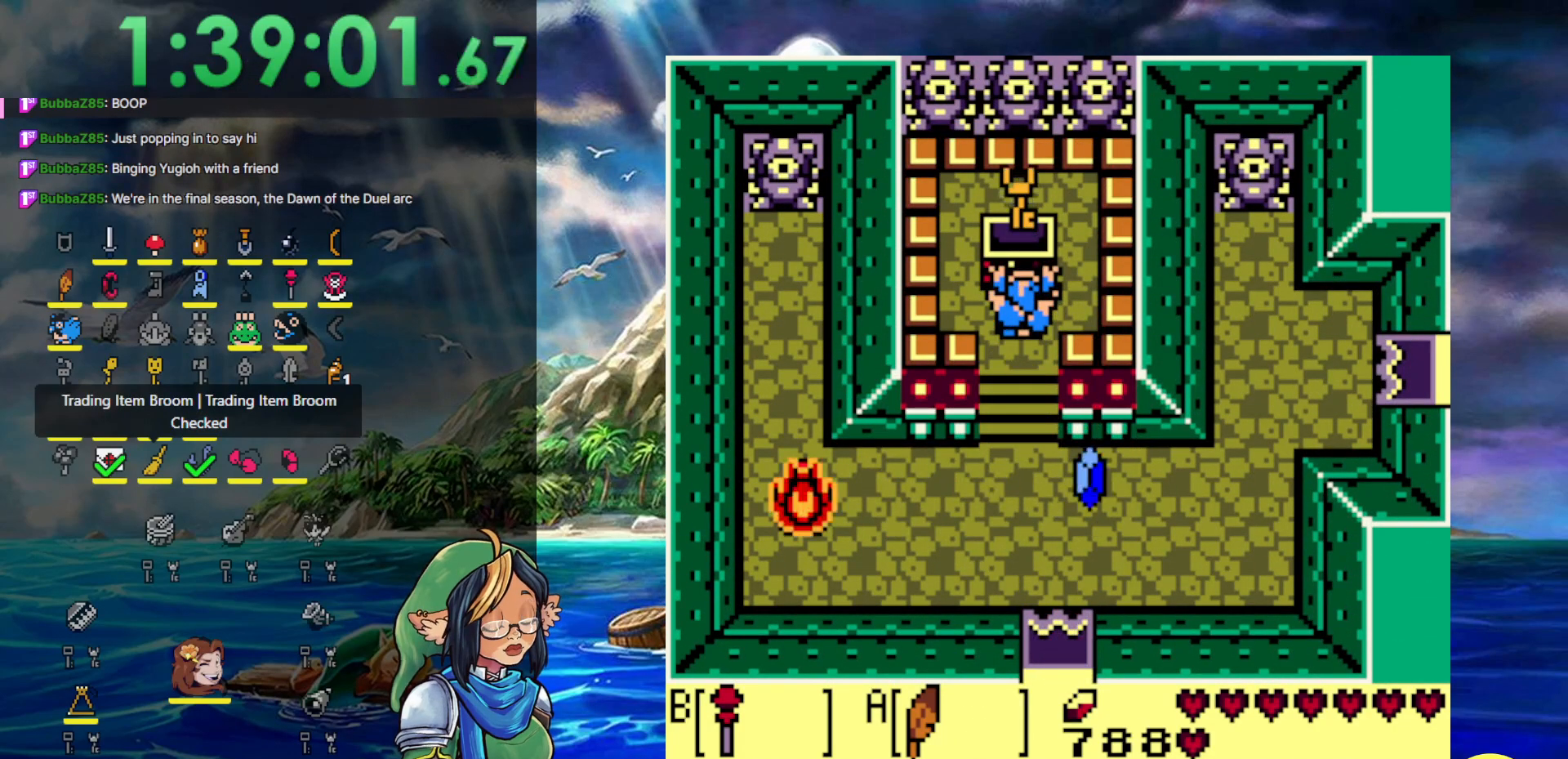
{"buttons": ["A", "DPAD_DOWN"], "events": [[333, "DPAD_DOWN", "down"]]}
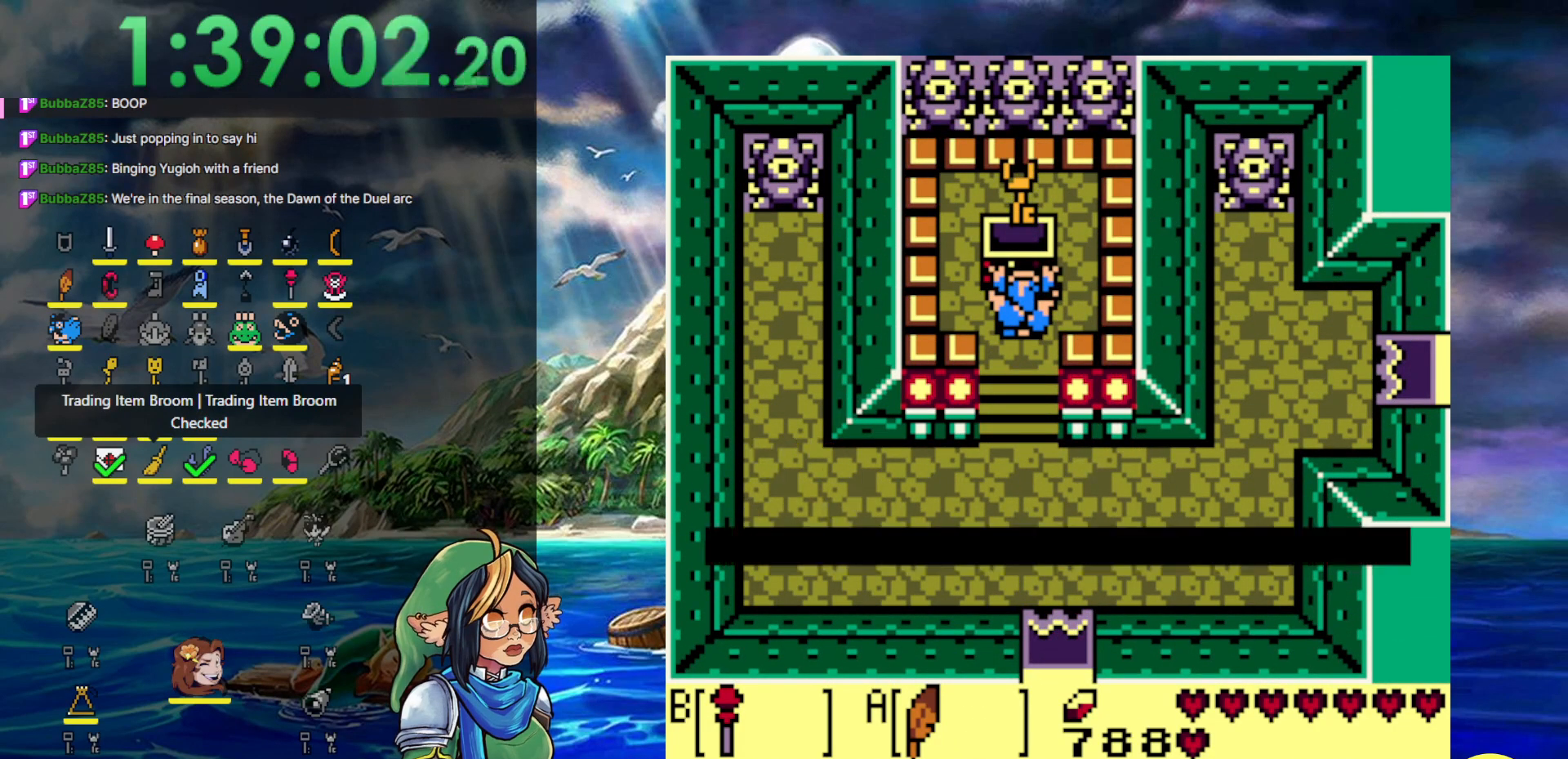
{"buttons": ["A", "DPAD_DOWN"], "events": [[33, "A", "up"], [500, "A", "down"]]}
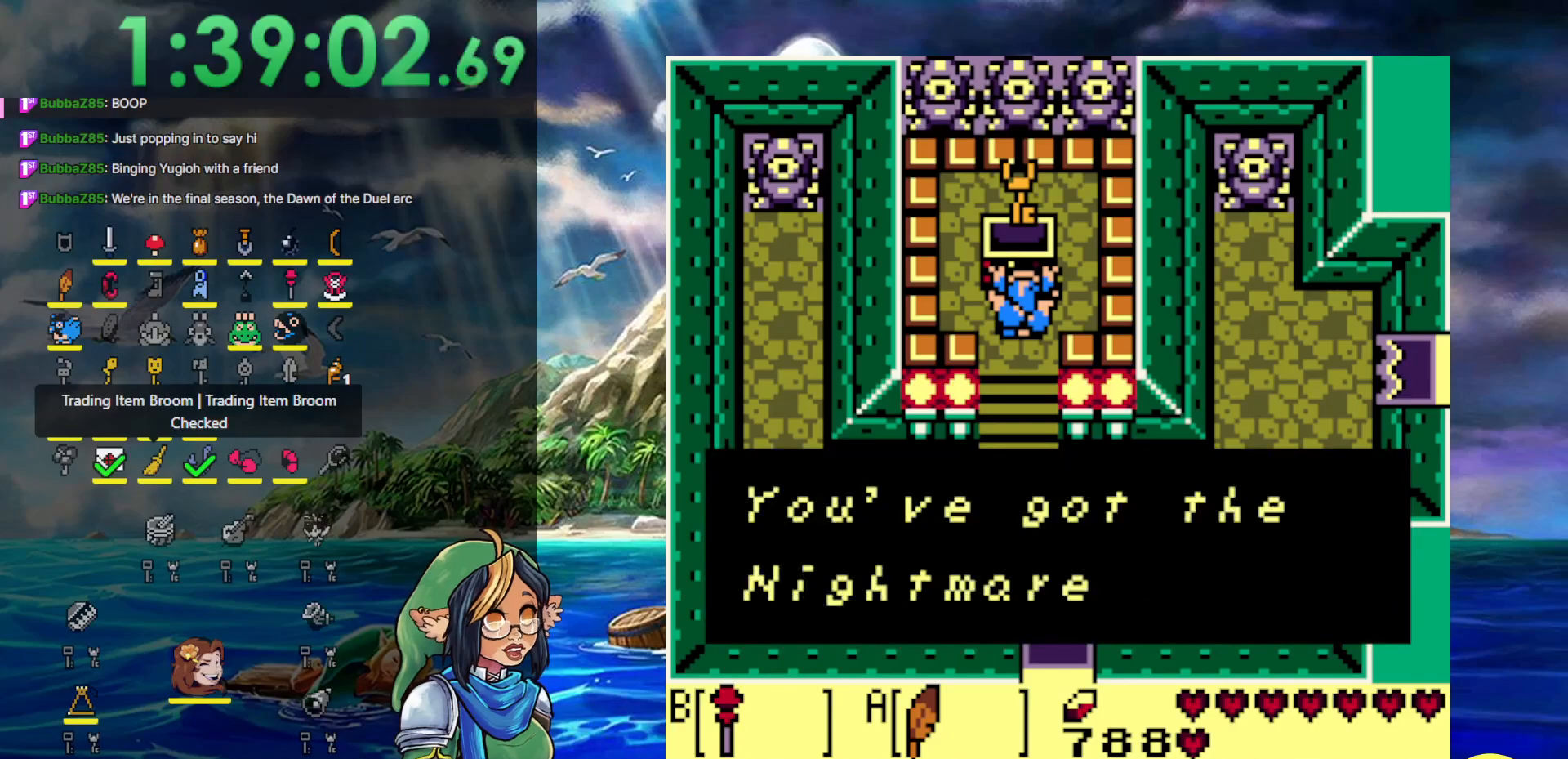
{"buttons": ["DPAD_DOWN"], "events": [[83, "A", "up"], [150, "A", "down"], [267, "A", "up"], [350, "A", "down"], [467, "A", "up"]]}
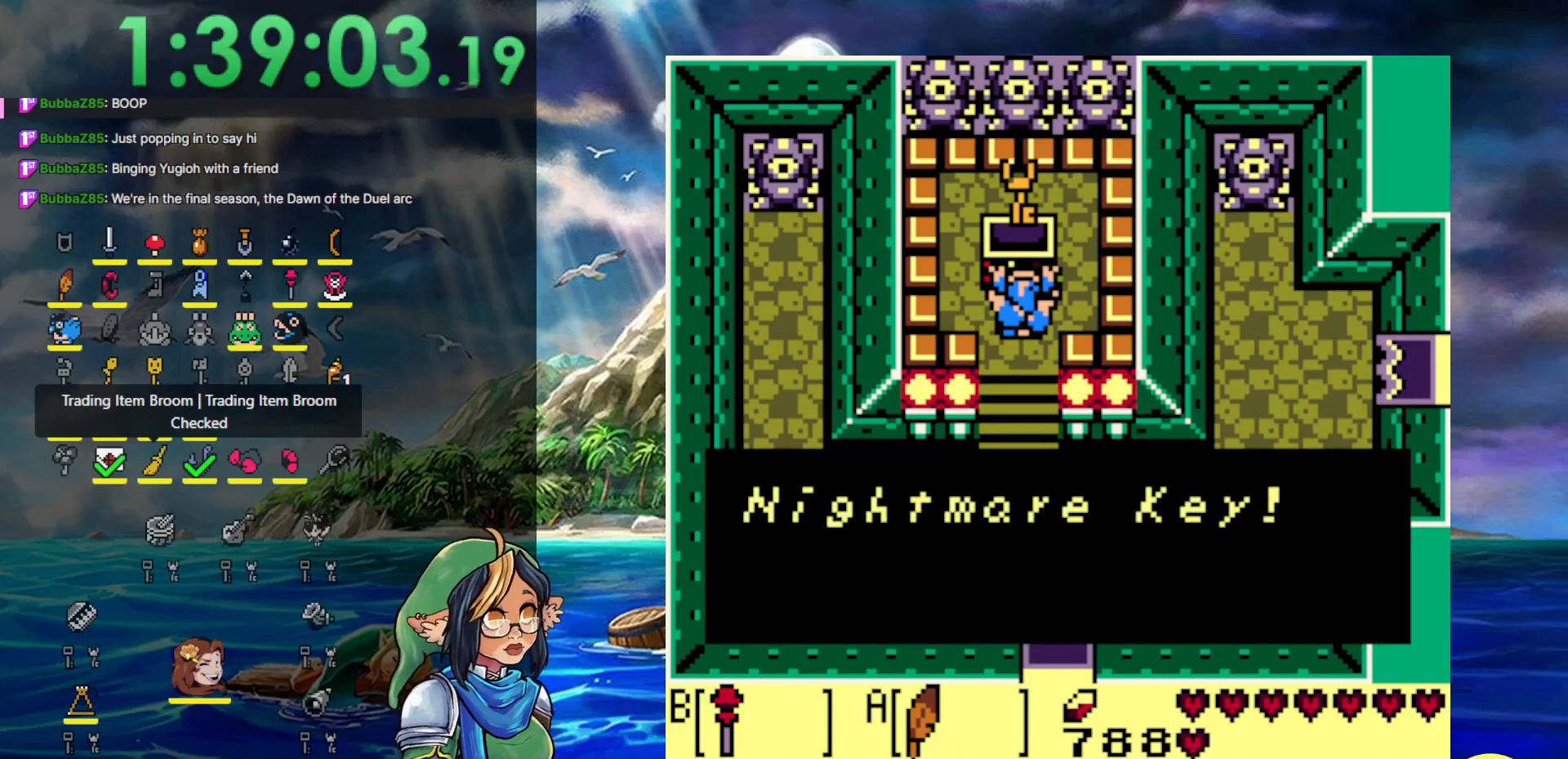
{"buttons": ["A", "DPAD_DOWN"], "events": [[33, "A", "down"], [133, "A", "up"], [217, "A", "down"], [350, "A", "up"], [367, "A", "down"]]}
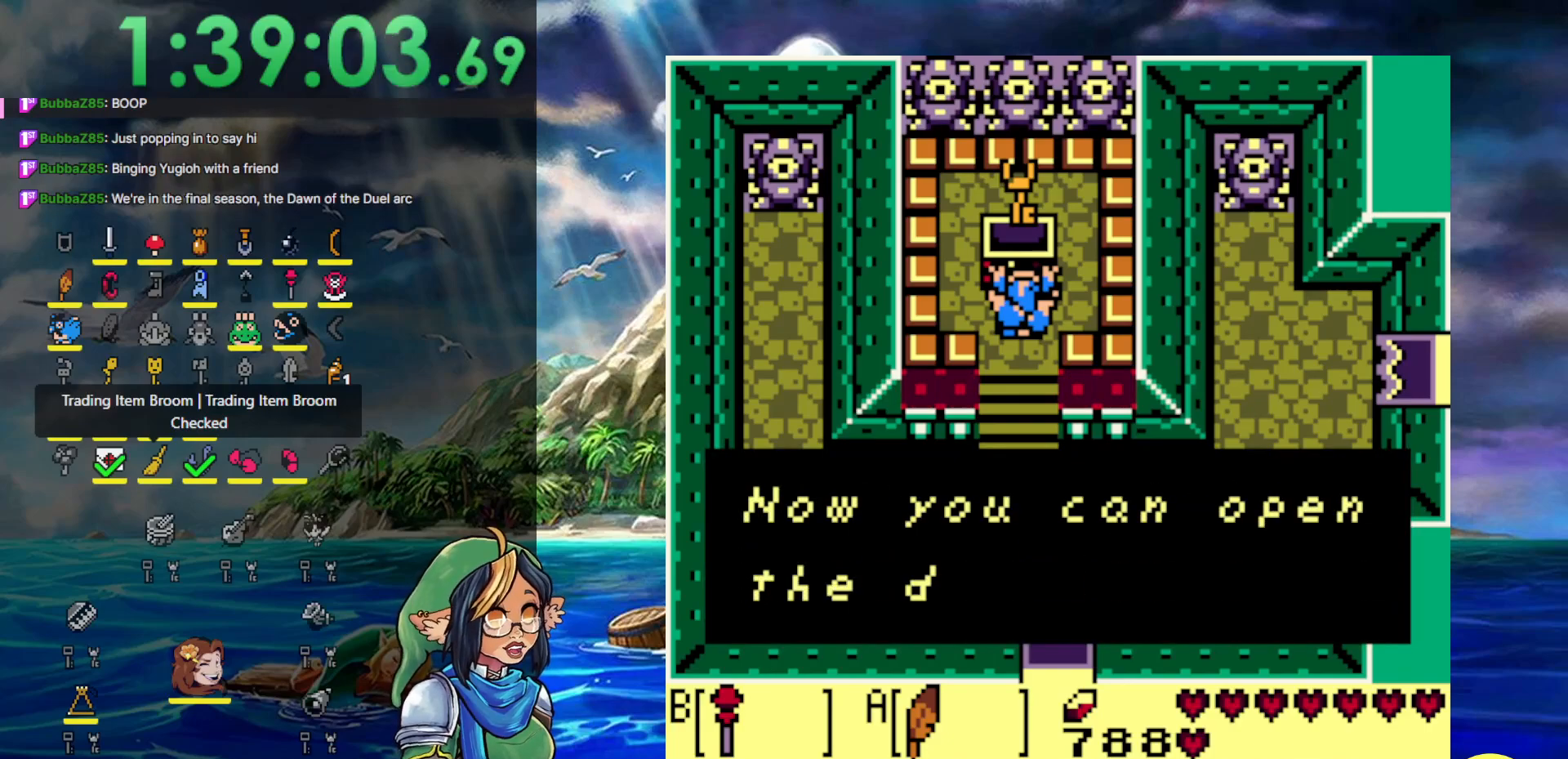
{"buttons": ["A", "DPAD_DOWN"], "events": [[17, "A", "up"], [83, "A", "down"], [217, "A", "up"], [283, "A", "down"], [417, "A", "up"], [467, "A", "down"]]}
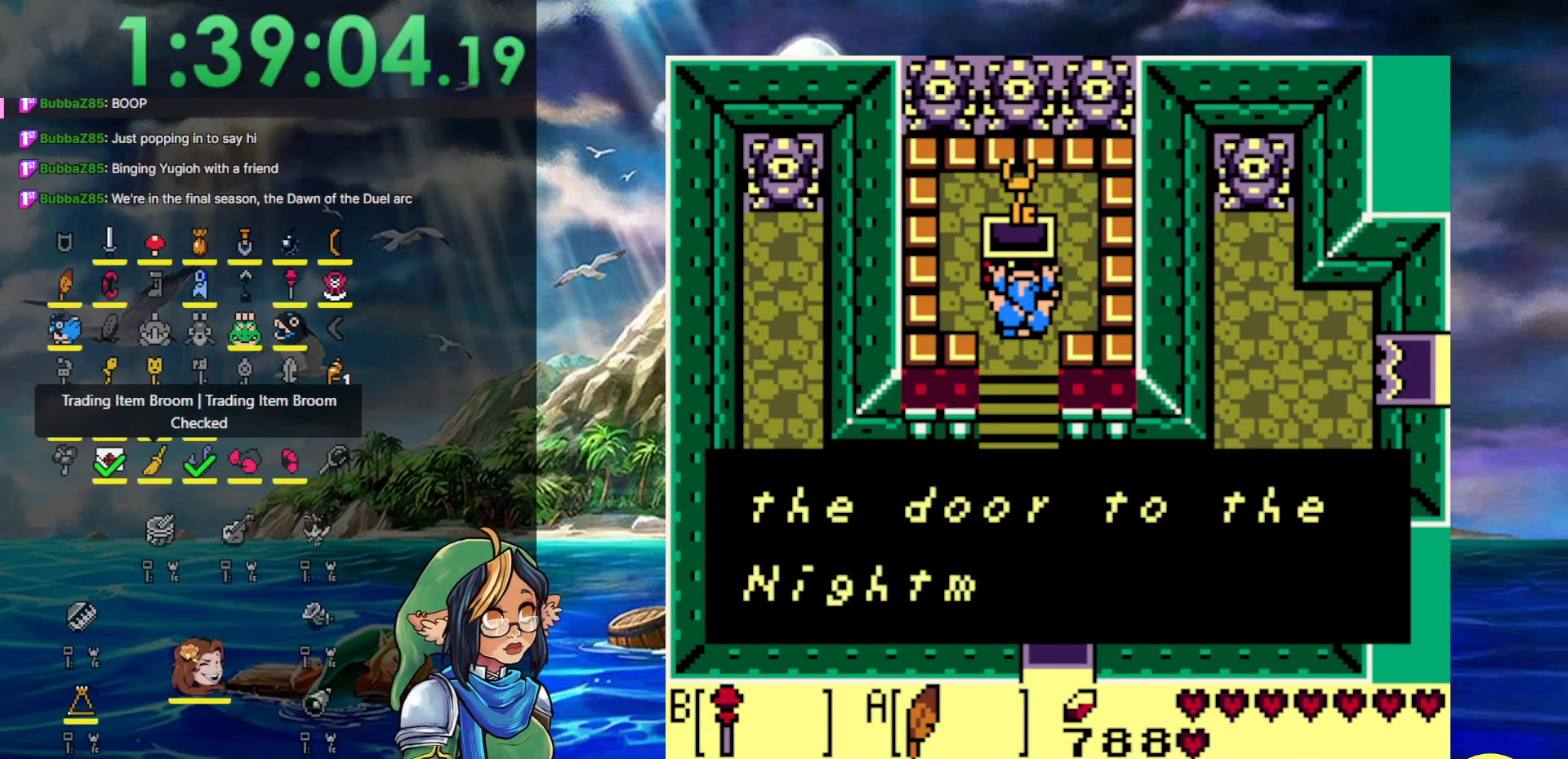
{"buttons": ["DPAD_DOWN"], "events": [[100, "A", "up"], [150, "A", "down"], [267, "A", "up"], [333, "A", "down"], [450, "A", "up"]]}
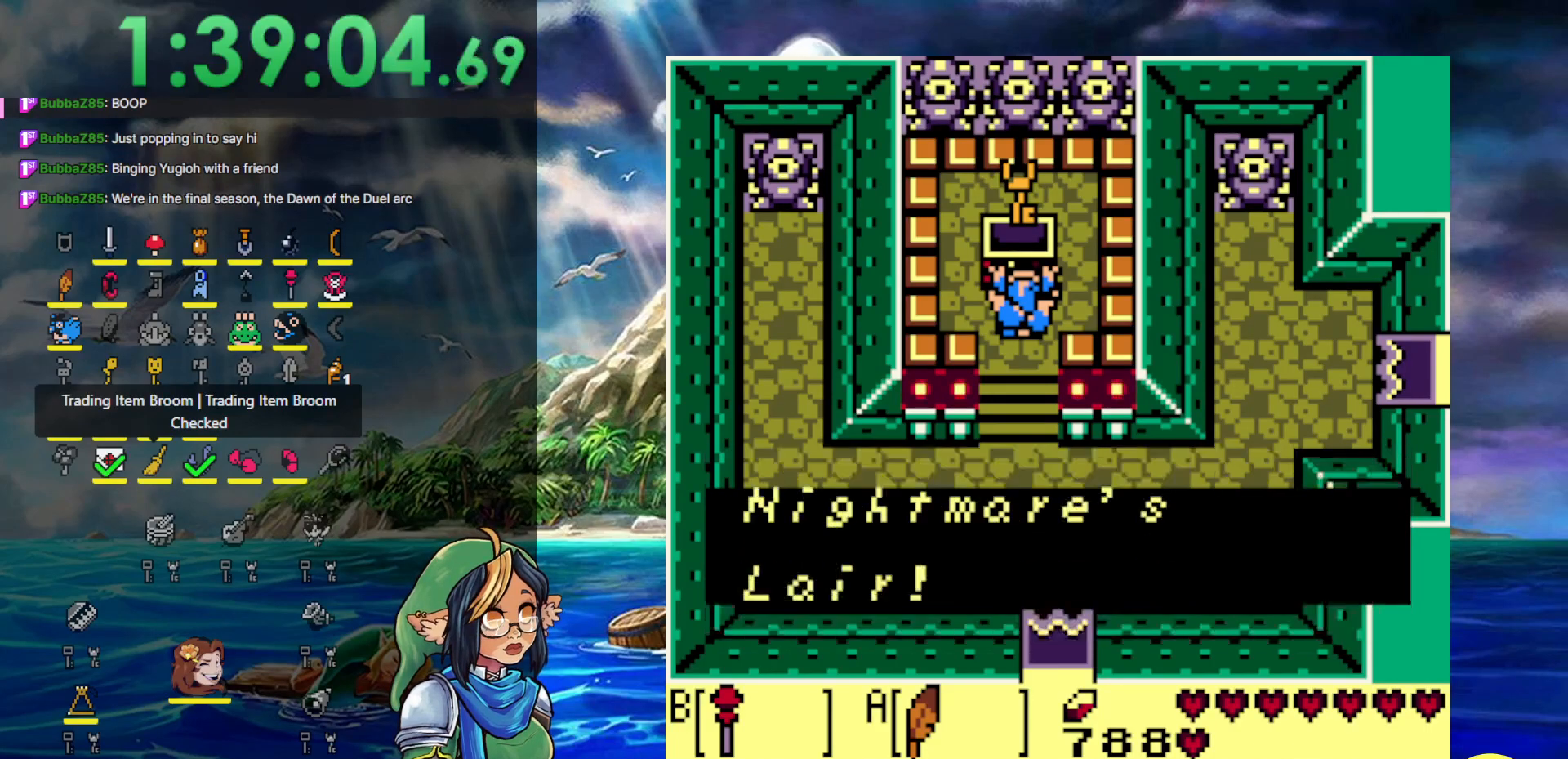
{"buttons": ["A", "DPAD_DOWN"], "events": [[17, "A", "down"], [133, "A", "up"], [200, "A", "down"], [367, "A", "up"], [433, "A", "down"]]}
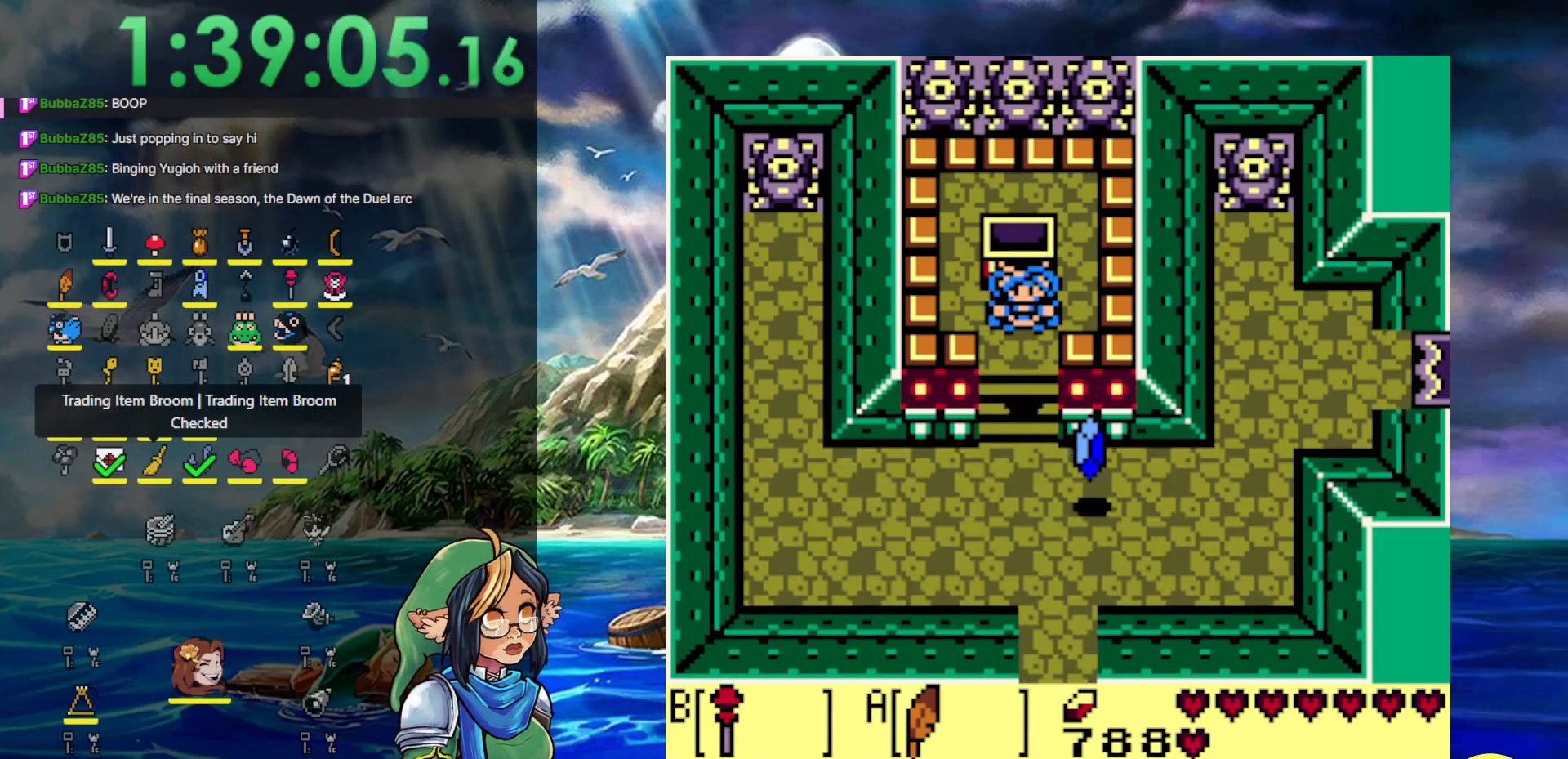
{"buttons": ["DPAD_DOWN", "DPAD_RIGHT"], "events": [[183, "A", "up"], [483, "DPAD_RIGHT", "down"]]}
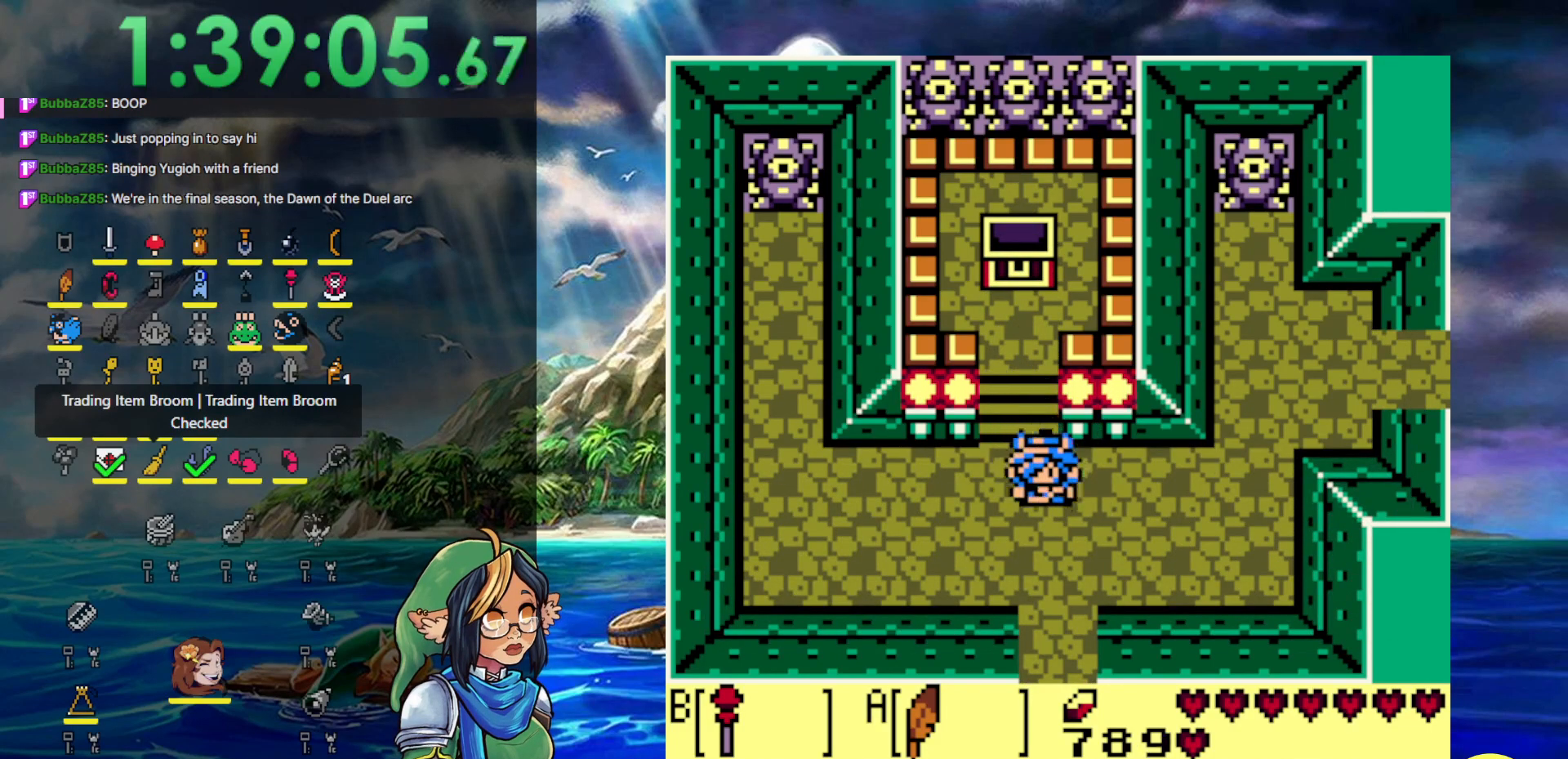
{"buttons": ["DPAD_DOWN"], "events": [[233, "DPAD_RIGHT", "up"], [367, "DPAD_LEFT", "down"], [450, "DPAD_LEFT", "up"]]}
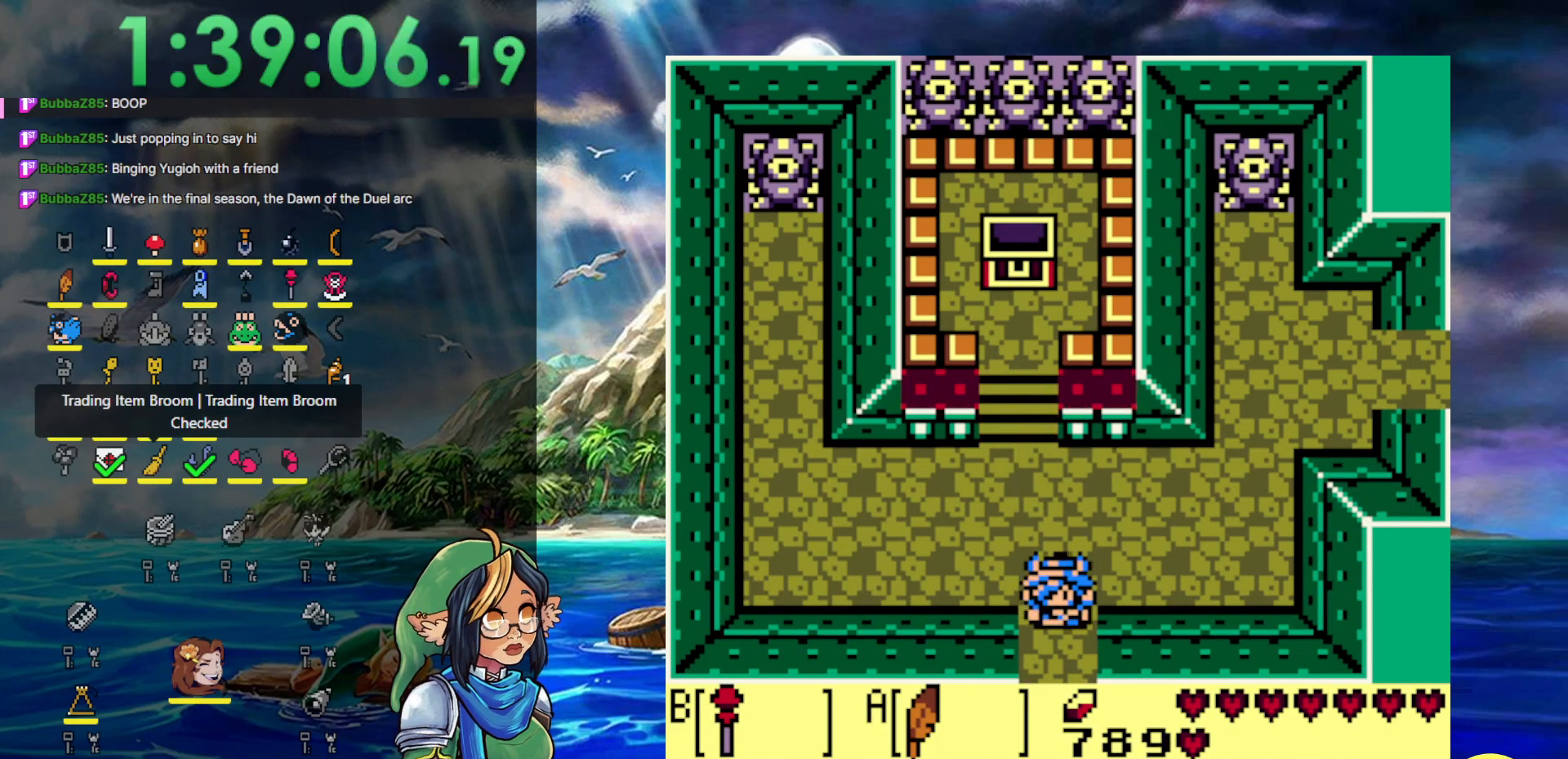
{"buttons": ["DPAD_DOWN"], "events": []}
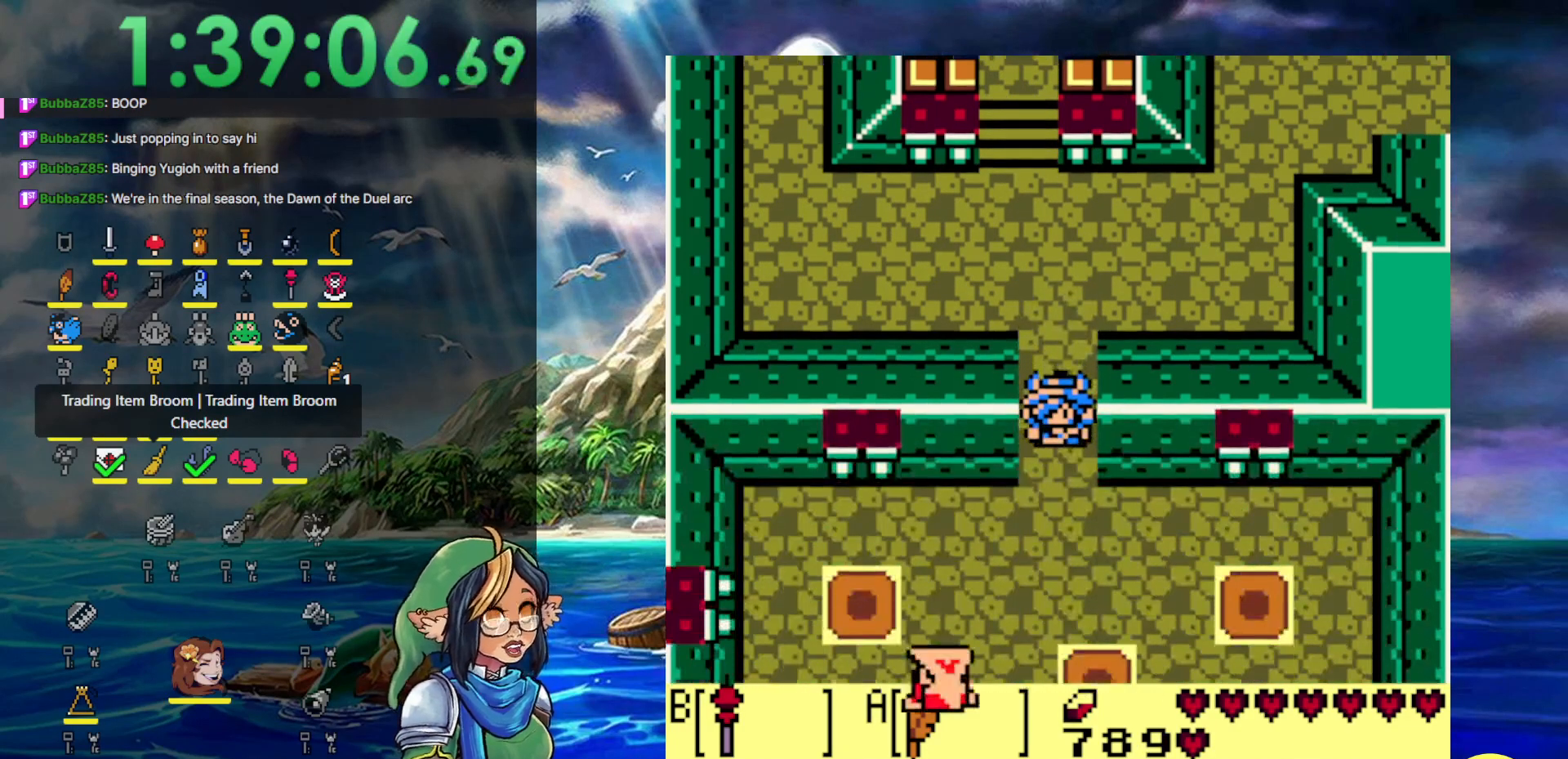
{"buttons": ["DPAD_DOWN", "DPAD_RIGHT"], "events": [[433, "DPAD_RIGHT", "down"]]}
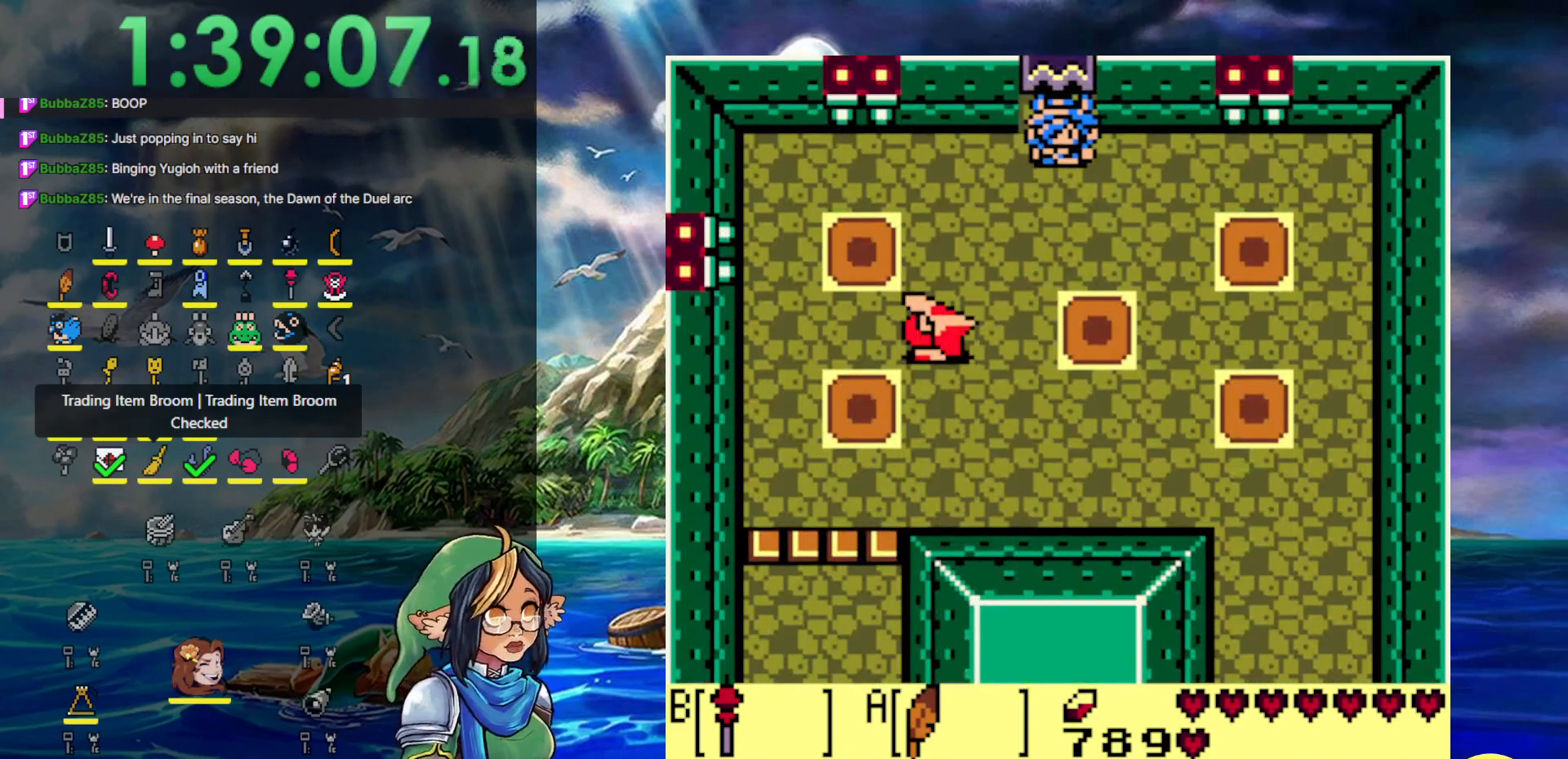
{"buttons": ["DPAD_DOWN", "DPAD_RIGHT"], "events": [[133, "A", "down"], [500, "A", "up"]]}
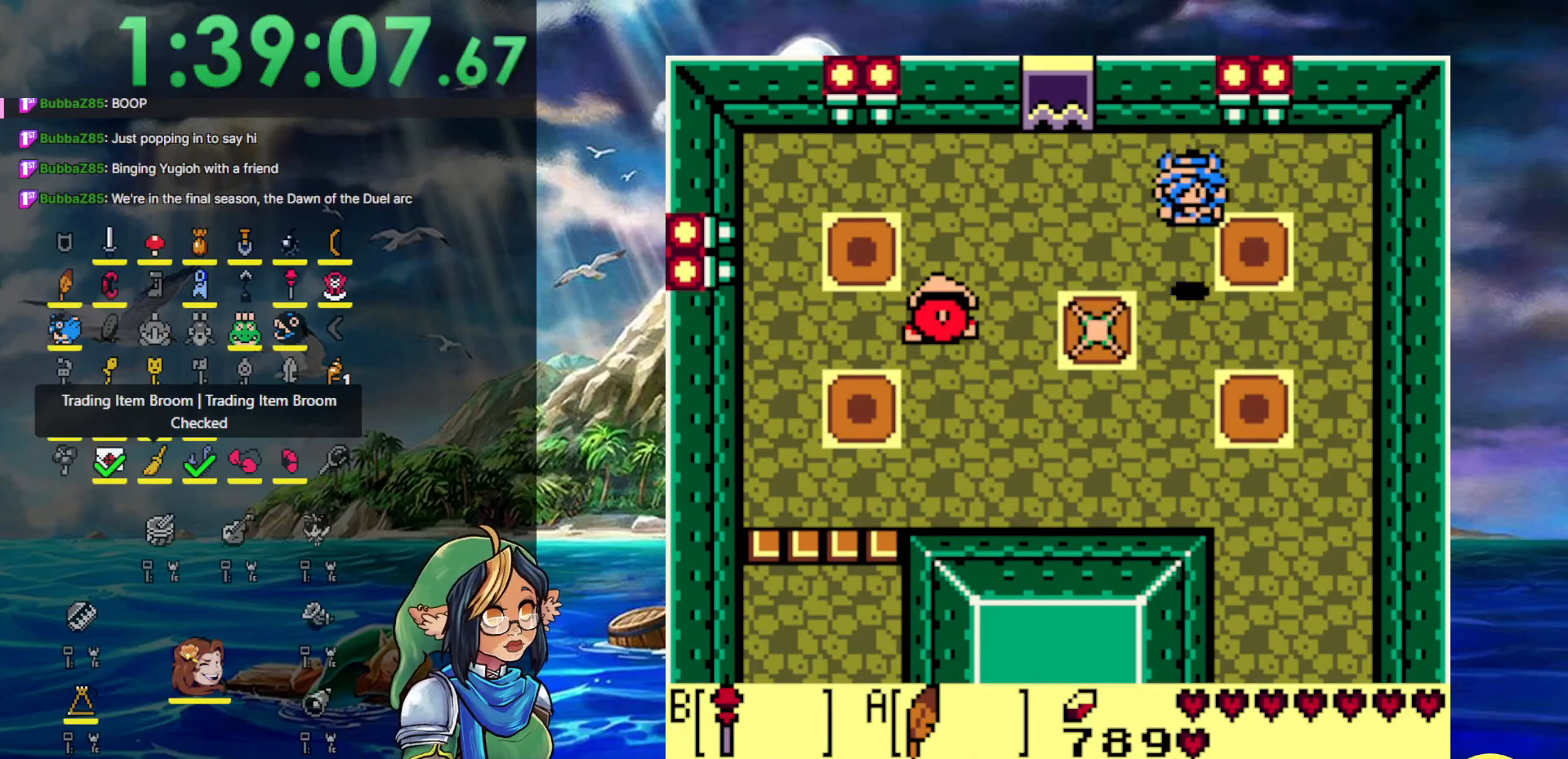
{"buttons": ["A", "DPAD_DOWN", "DPAD_LEFT"], "events": [[283, "A", "down"], [450, "DPAD_LEFT", "down"], [450, "DPAD_RIGHT", "up"]]}
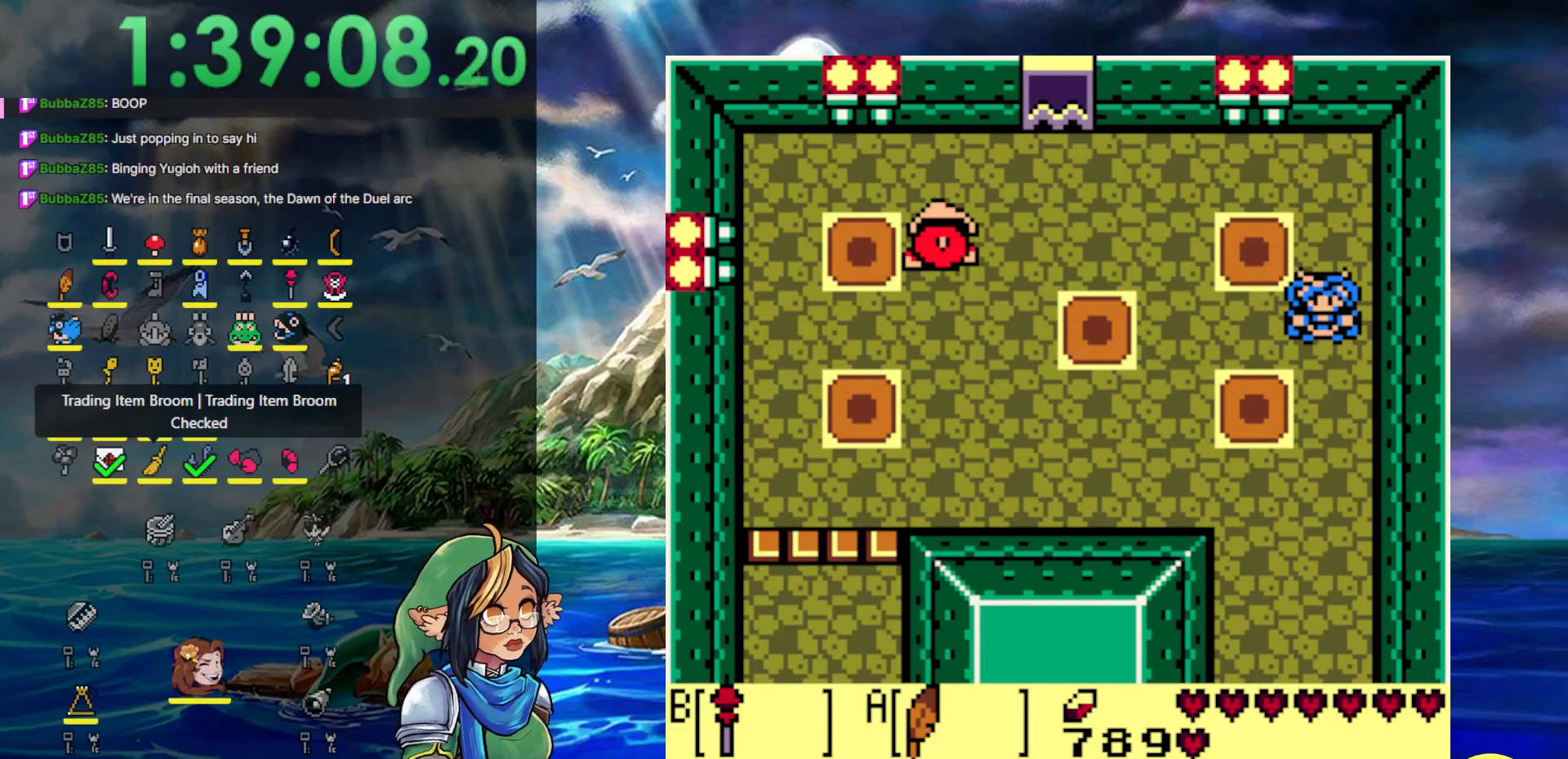
{"buttons": ["DPAD_DOWN"], "events": [[150, "A", "up"], [217, "DPAD_LEFT", "up"]]}
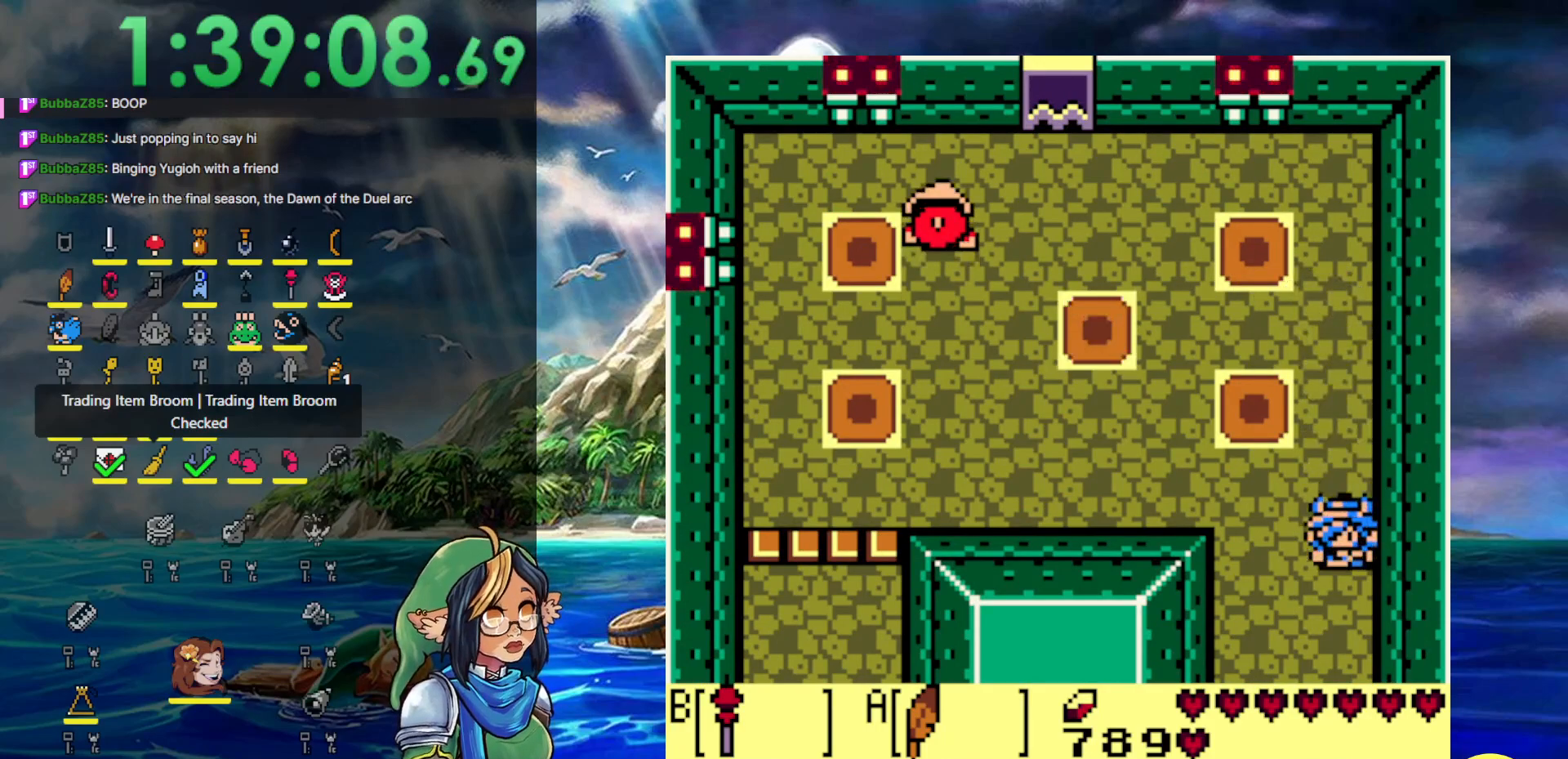
{"buttons": ["DPAD_DOWN"], "events": []}
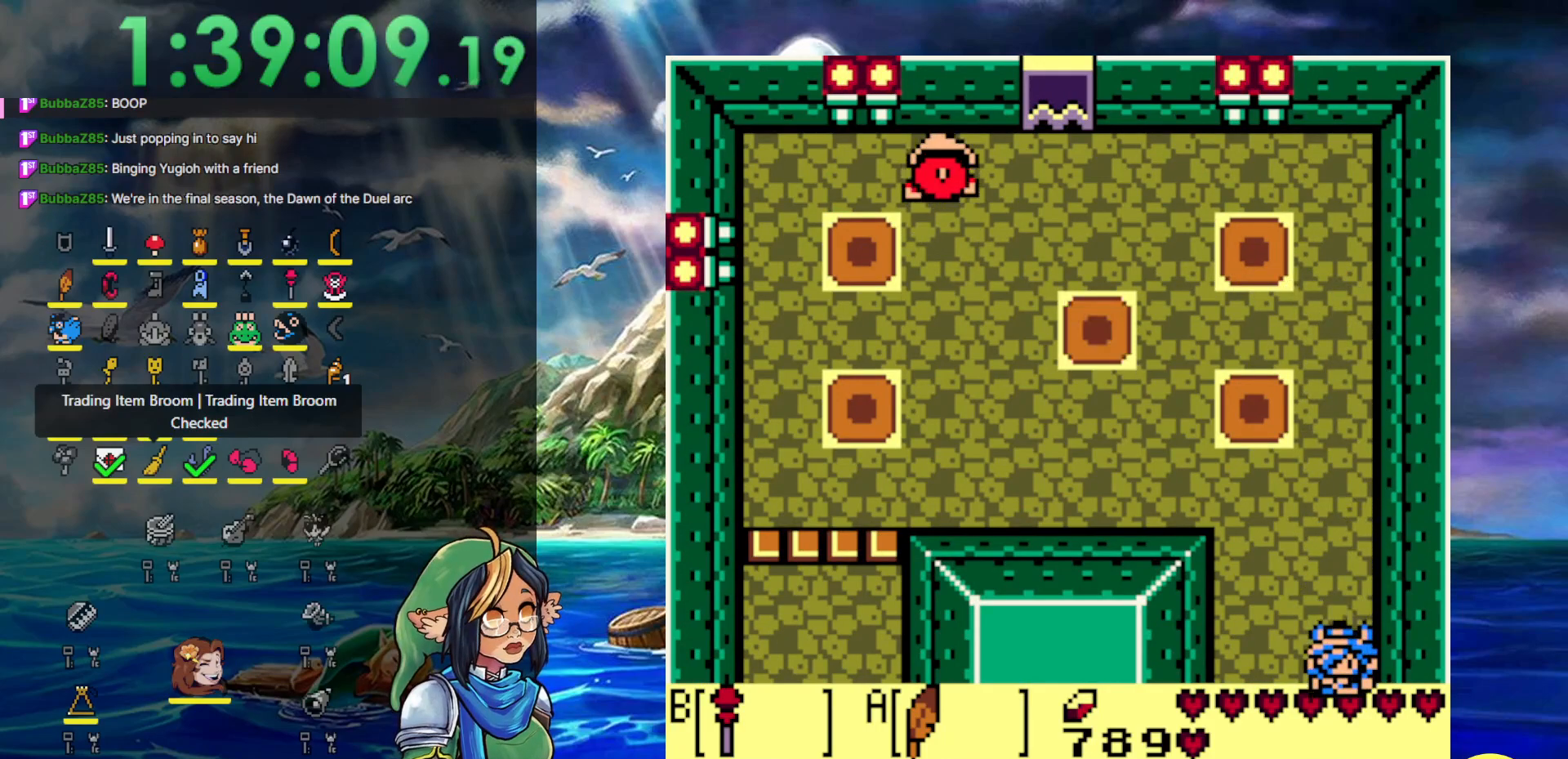
{"buttons": ["DPAD_DOWN", "DPAD_LEFT"], "events": [[333, "DPAD_LEFT", "down"]]}